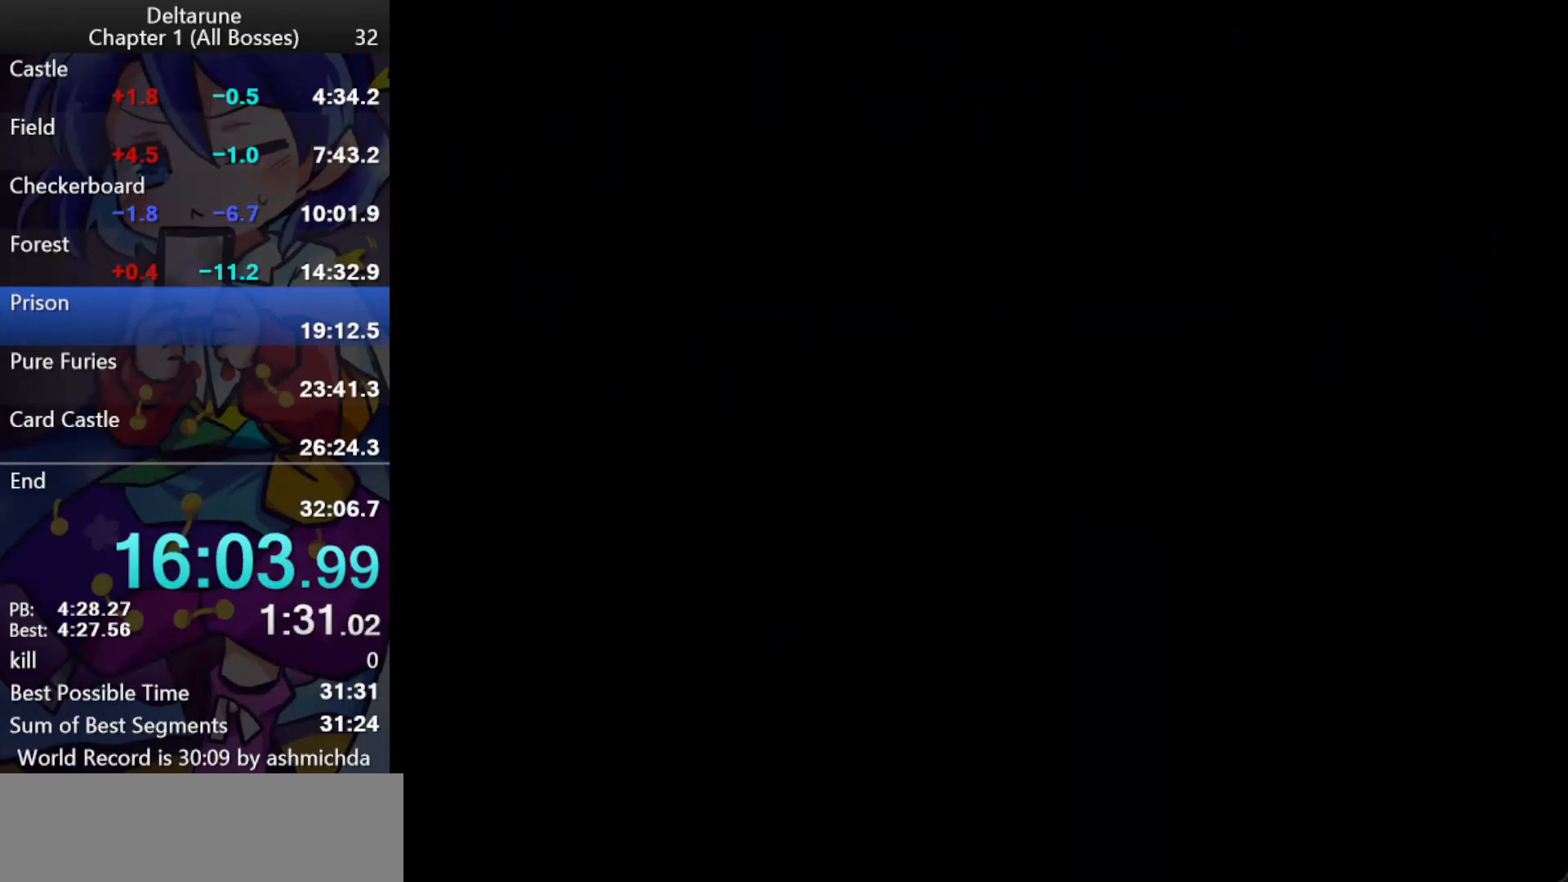
Gameplay with keyboard; each line is a JSON object with the keys held at the frame after it. "events" lists presses ("down") and releases ("up") of "c", "ctrl_l", "ctrl_r", "down", "left", "return", "right", "shift_l", "shift_r", "up", "x" and "z" between this image and that frame as [ms after this image, input, new state], when the widget could be followed in between. No other keys are recorded. Mouse input is not recorded.
{"keys": ["ctrl_l", "return", "shift_l", "z"], "events": [[33, "return", "down"], [83, "return", "up"], [133, "return", "down"], [167, "return", "up"], [217, "return", "down"], [267, "return", "up"], [317, "return", "down"], [367, "return", "up"], [400, "return", "down"], [450, "return", "up"], [500, "return", "down"]]}
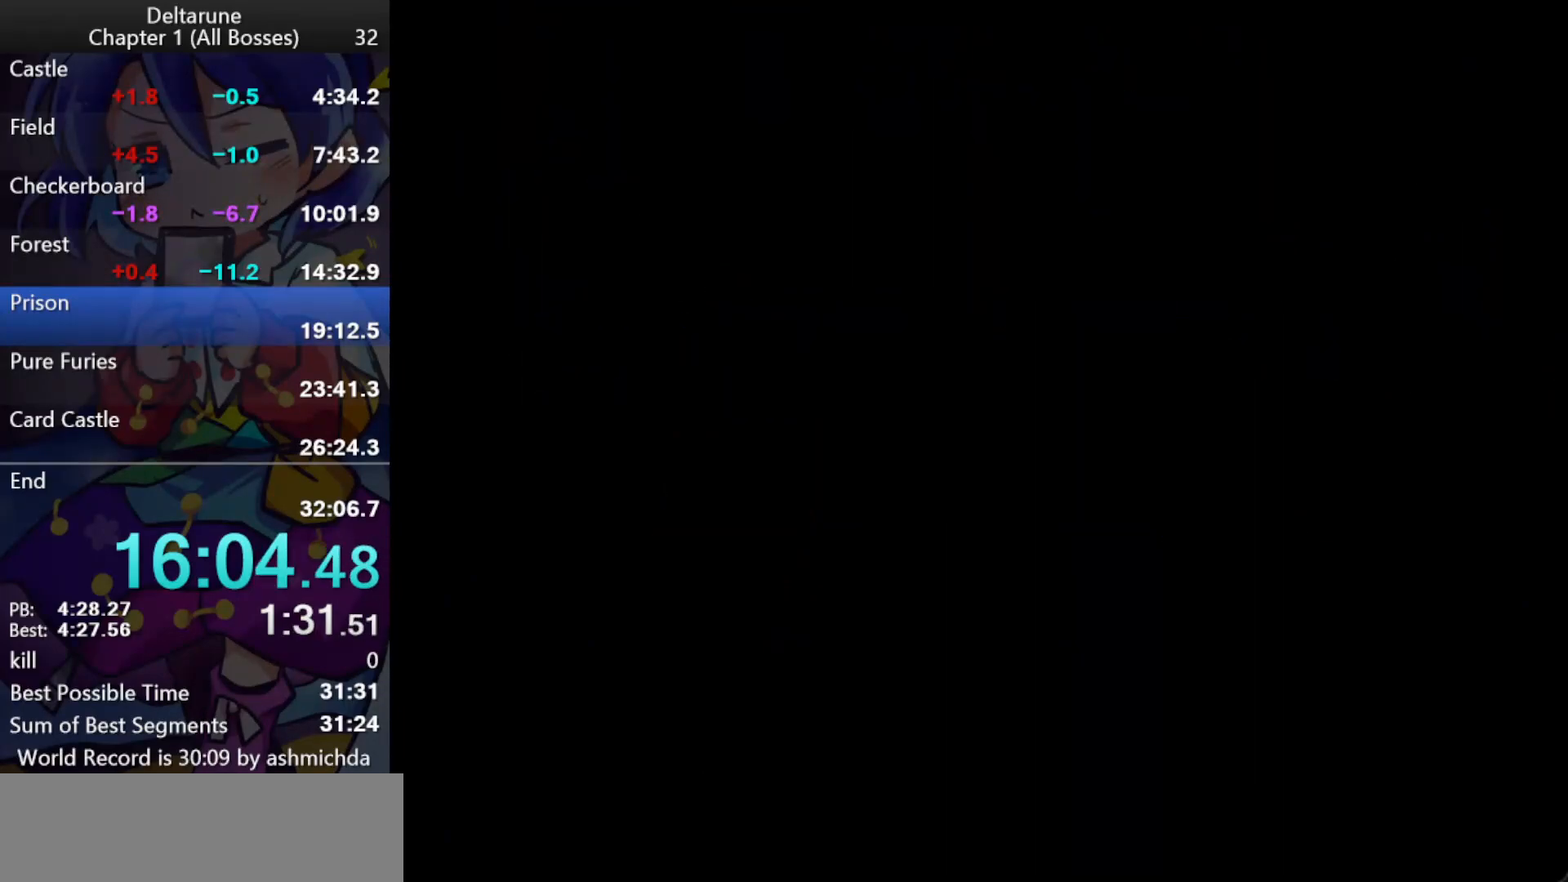
{"keys": ["ctrl_l", "return", "shift_l", "z"], "events": [[50, "z", "up"], [100, "z", "down"], [150, "return", "up"], [183, "return", "down"], [233, "return", "up"], [283, "return", "down"], [333, "return", "up"], [383, "return", "down"], [417, "return", "up"], [467, "return", "down"]]}
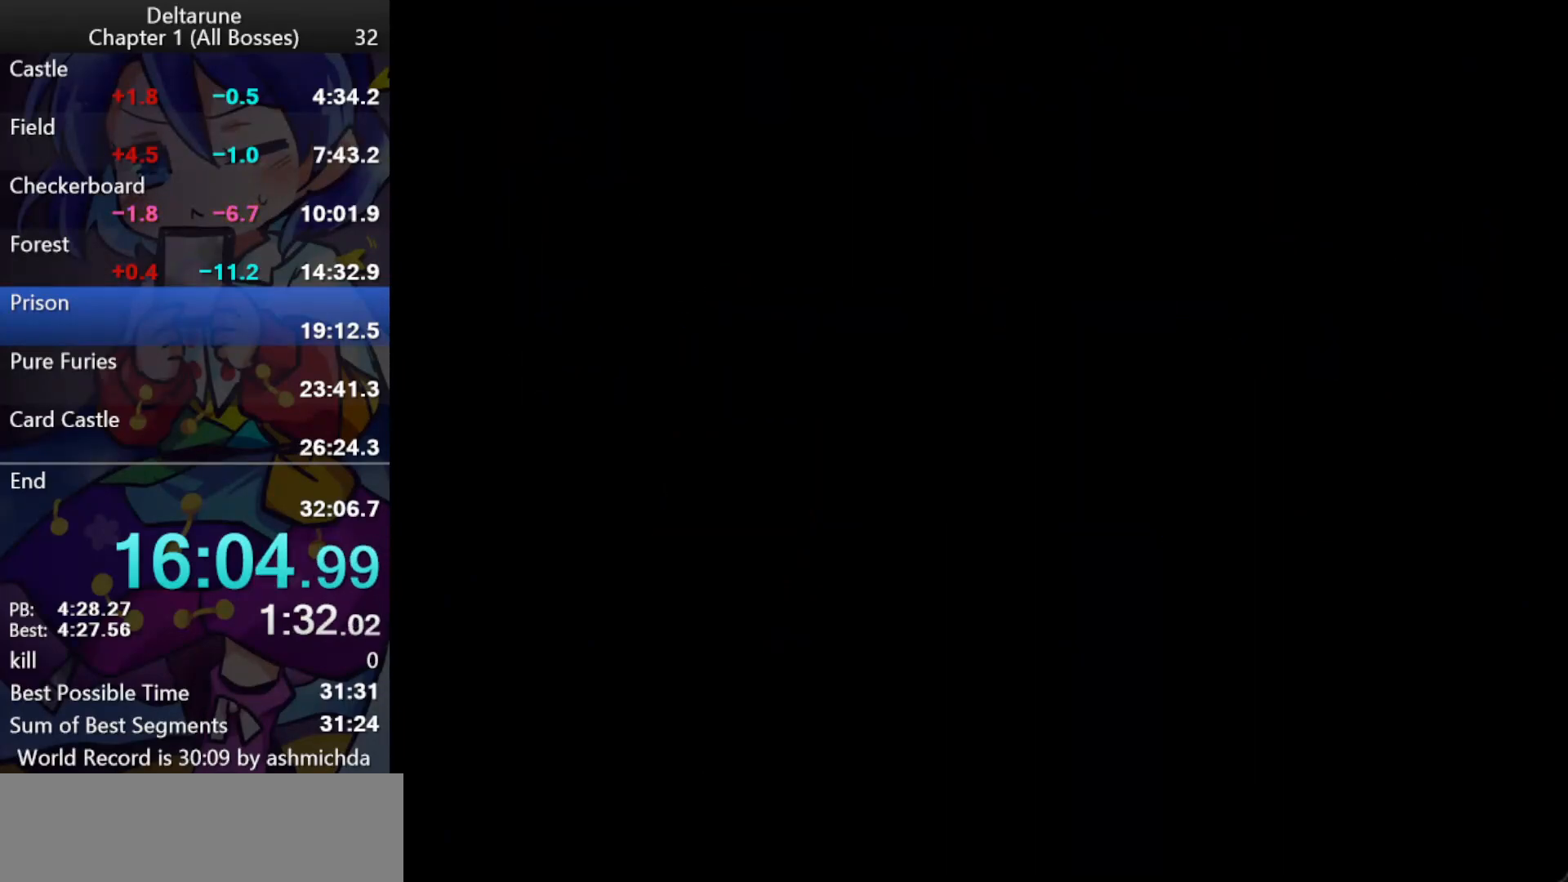
{"keys": ["ctrl_l", "shift_l"], "events": [[17, "return", "up"], [67, "return", "down"], [67, "z", "up"], [117, "return", "up"], [117, "z", "down"], [150, "return", "down"], [150, "z", "up"], [200, "return", "up"], [200, "z", "down"], [250, "return", "down"], [250, "z", "up"], [300, "return", "up"], [300, "z", "down"], [350, "return", "down"], [350, "z", "up"], [400, "return", "up"], [400, "z", "down"], [433, "return", "down"], [483, "return", "up"], [483, "z", "up"]]}
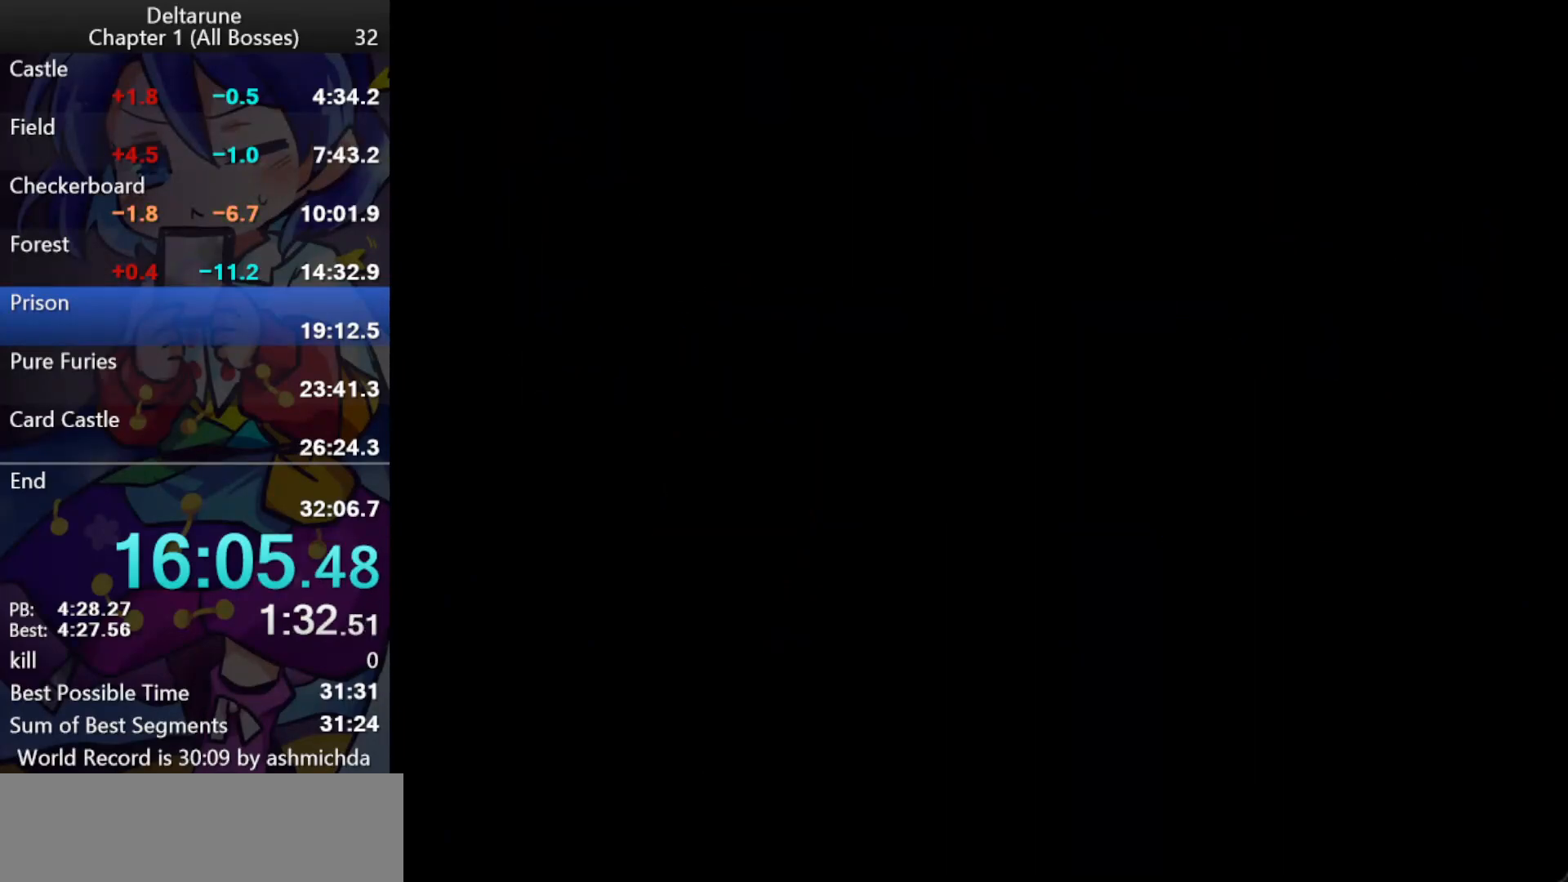
{"keys": ["ctrl_l", "shift_l"], "events": [[33, "return", "down"], [83, "return", "up"], [133, "return", "down"], [133, "z", "down"], [167, "return", "up"], [167, "z", "up"], [217, "return", "down"], [217, "z", "down"], [267, "return", "up"], [267, "z", "up"], [317, "return", "down"], [317, "z", "down"], [367, "return", "up"], [400, "return", "down"], [400, "z", "up"], [450, "return", "up"], [450, "z", "down"], [500, "z", "up"]]}
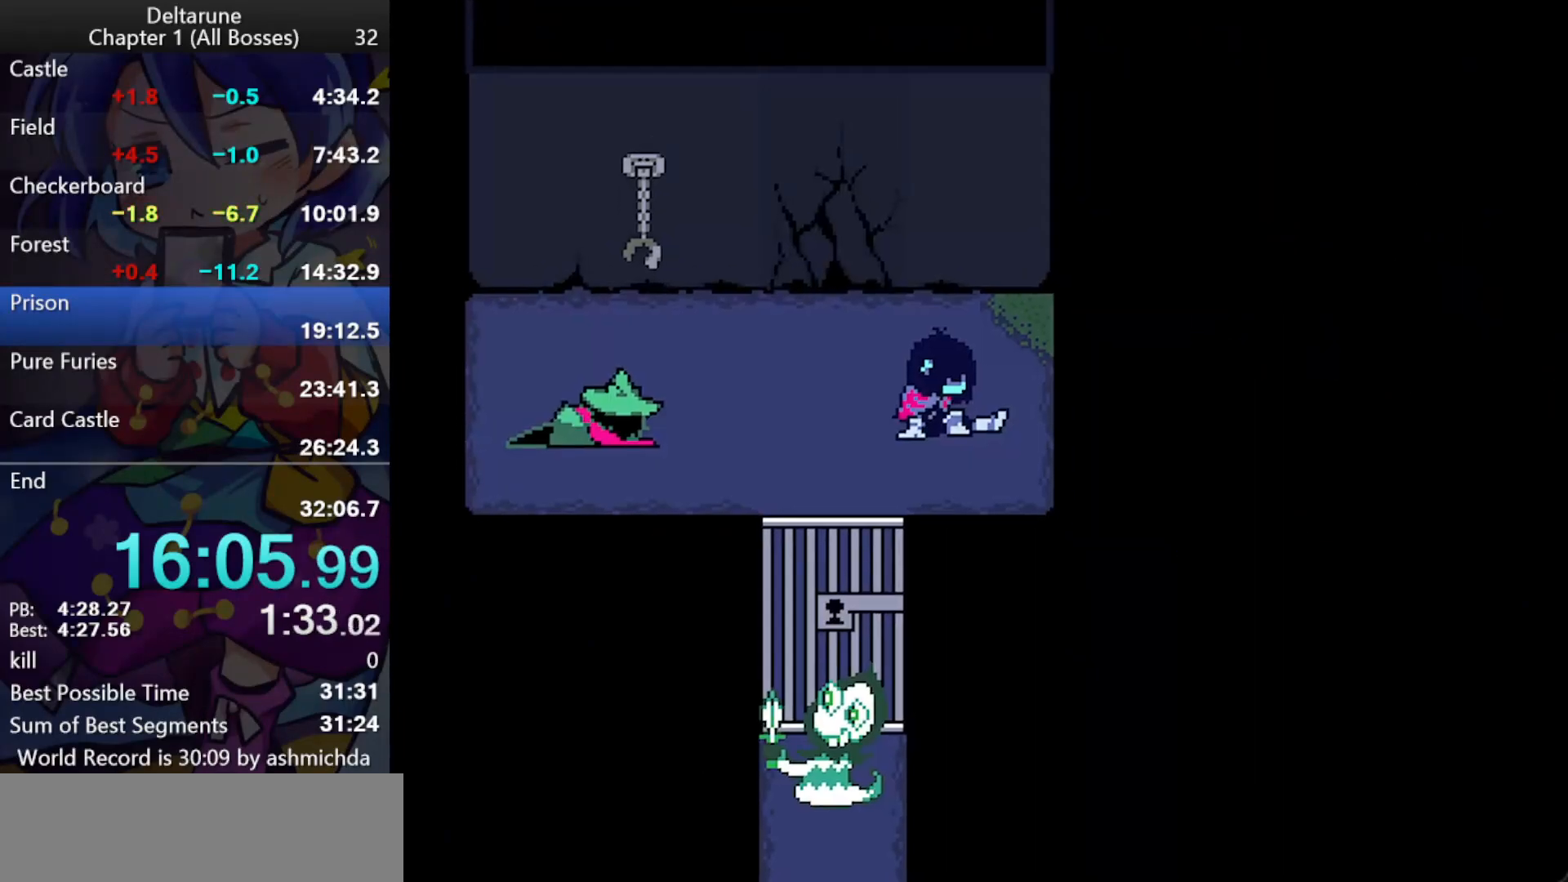
{"keys": ["ctrl_l", "shift_l", "z"], "events": [[233, "return", "down"], [233, "z", "down"], [283, "return", "up"], [333, "return", "down"], [383, "return", "up"], [417, "return", "down"], [417, "z", "up"], [467, "return", "up"], [467, "z", "down"]]}
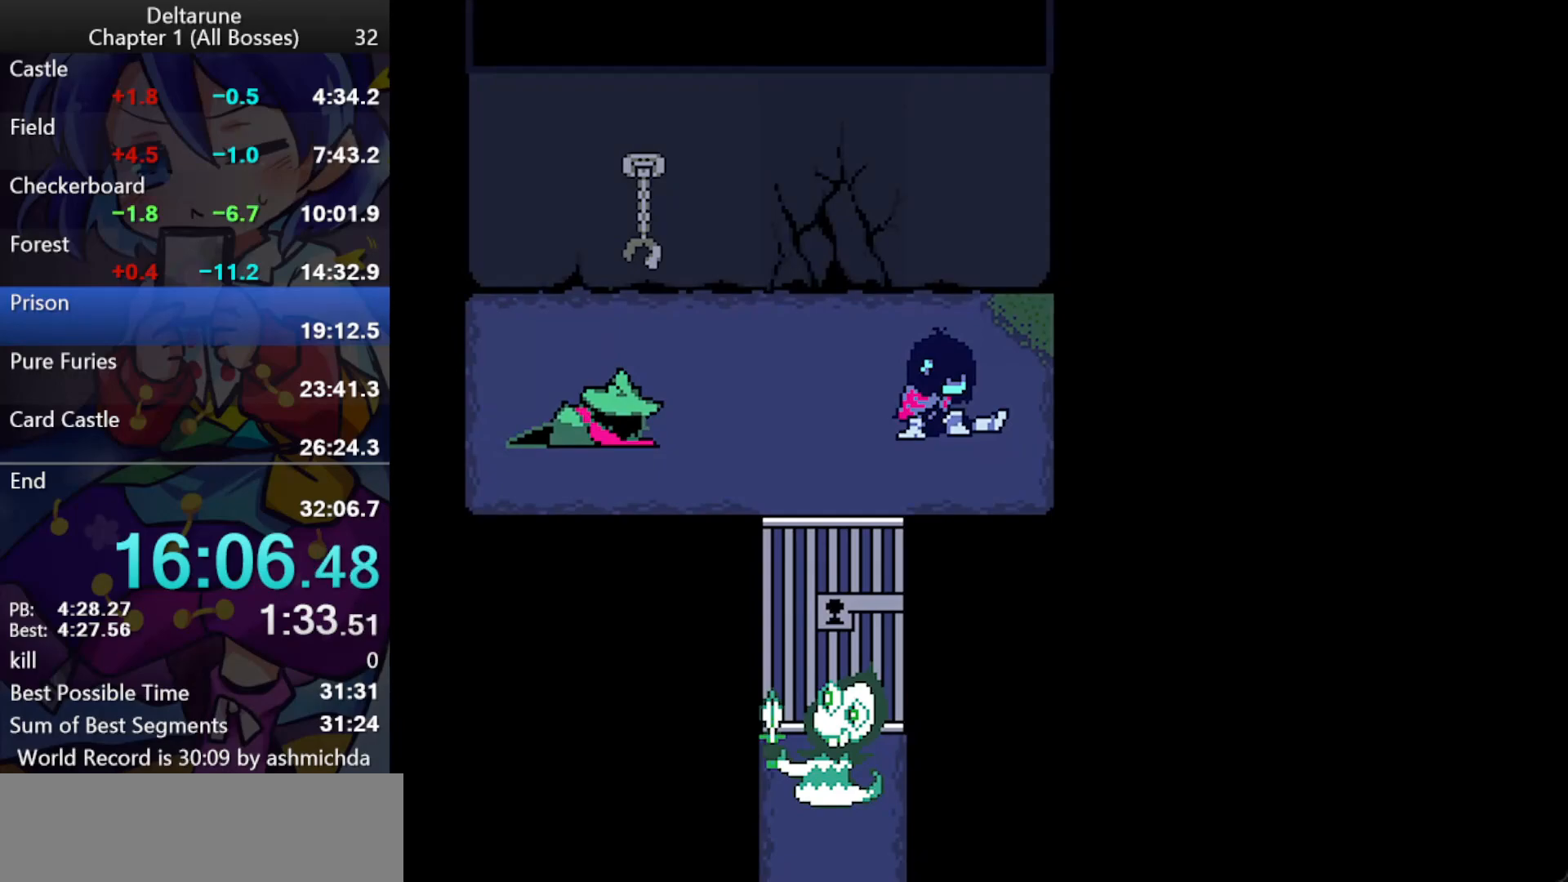
{"keys": ["ctrl_l", "return", "shift_l", "z"], "events": [[17, "return", "down"], [17, "z", "up"], [67, "return", "up"], [67, "z", "down"], [117, "return", "down"], [117, "z", "up"], [167, "return", "up"], [167, "z", "down"], [200, "return", "down"], [200, "z", "up"], [250, "return", "up"], [250, "z", "down"], [300, "return", "down"], [350, "return", "up"], [400, "return", "down"], [433, "return", "up"], [433, "z", "up"], [483, "return", "down"], [483, "z", "down"]]}
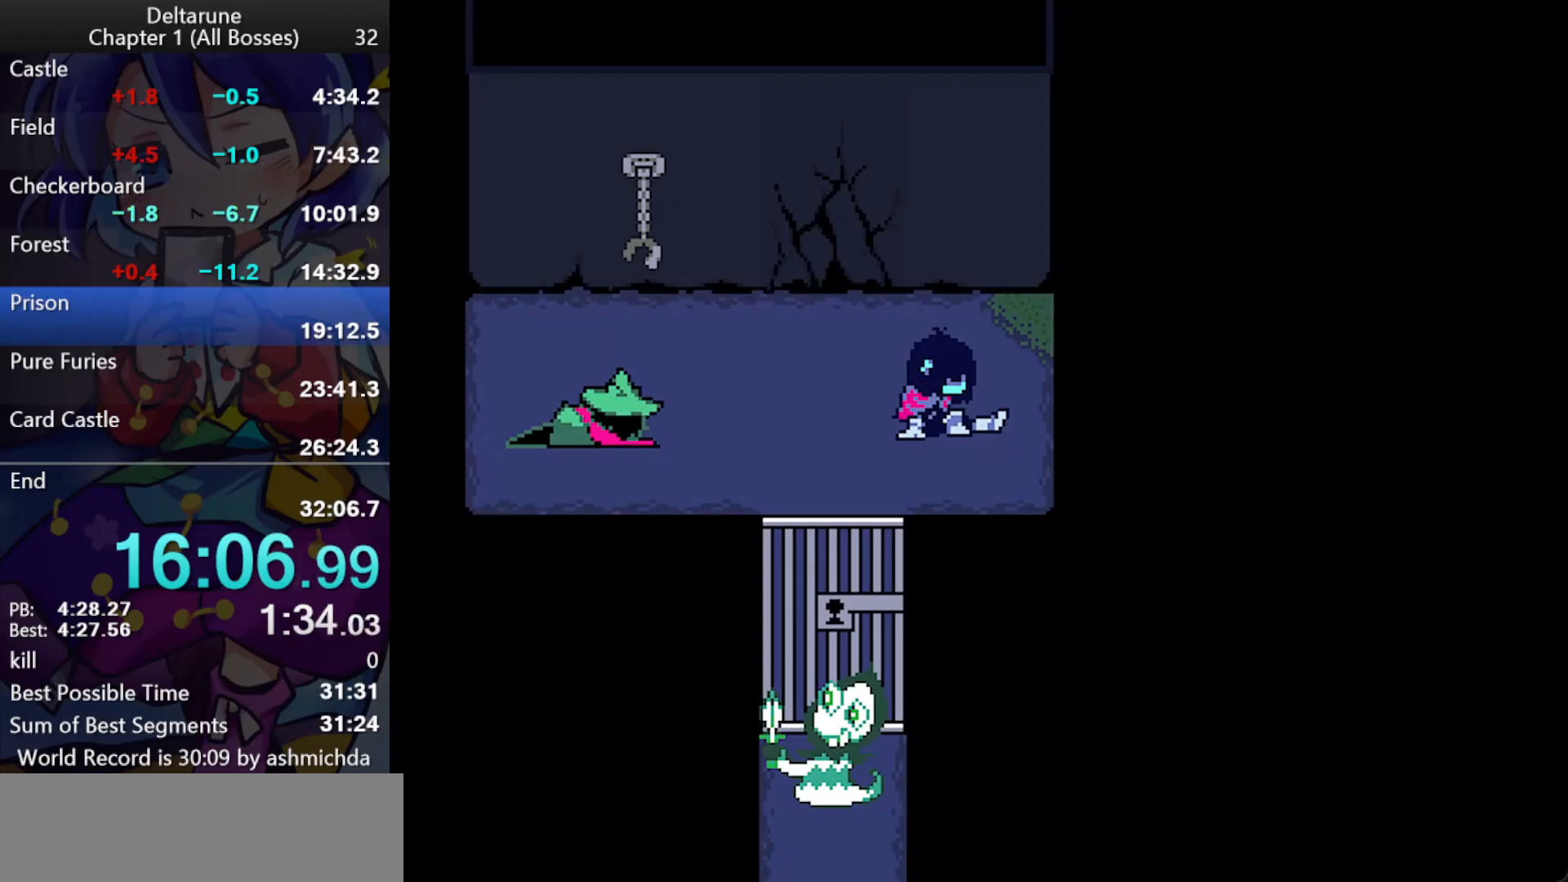
{"keys": ["ctrl_l", "return", "shift_l", "z"], "events": [[33, "return", "up"], [33, "z", "up"], [83, "z", "down"], [133, "z", "up"], [167, "z", "down"], [317, "return", "down"], [367, "return", "up"], [367, "z", "up"], [400, "return", "down"], [400, "z", "down"], [450, "return", "up"], [450, "z", "up"], [500, "return", "down"], [500, "z", "down"]]}
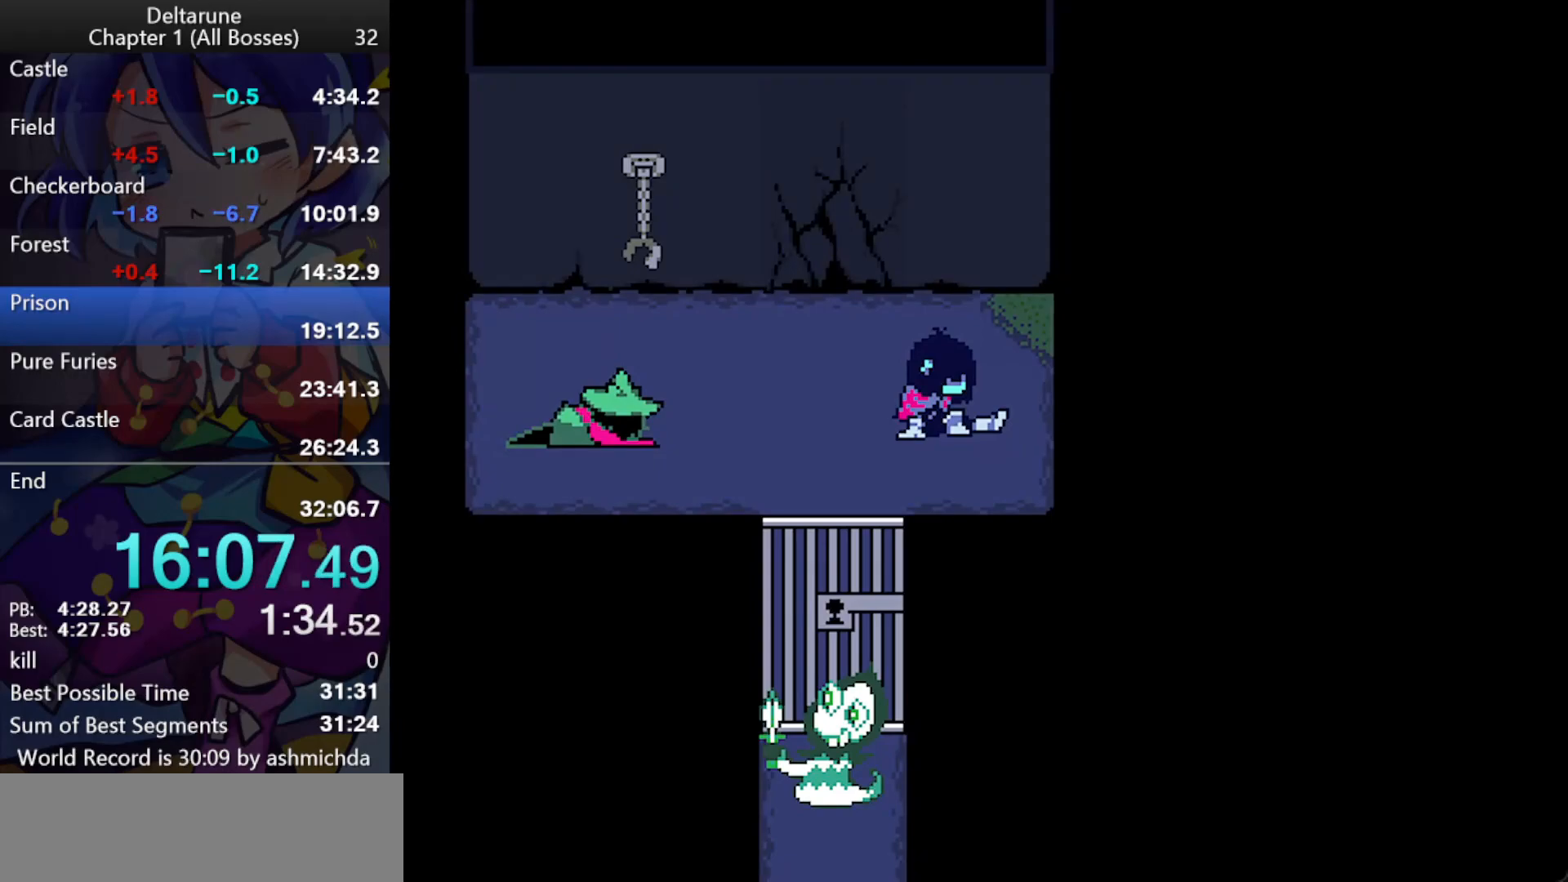
{"keys": ["ctrl_l", "shift_l", "z"], "events": [[50, "return", "up"], [100, "return", "down"], [150, "return", "up"], [183, "return", "down"], [183, "z", "up"], [233, "return", "up"], [233, "z", "down"], [283, "z", "up"], [333, "z", "down"]]}
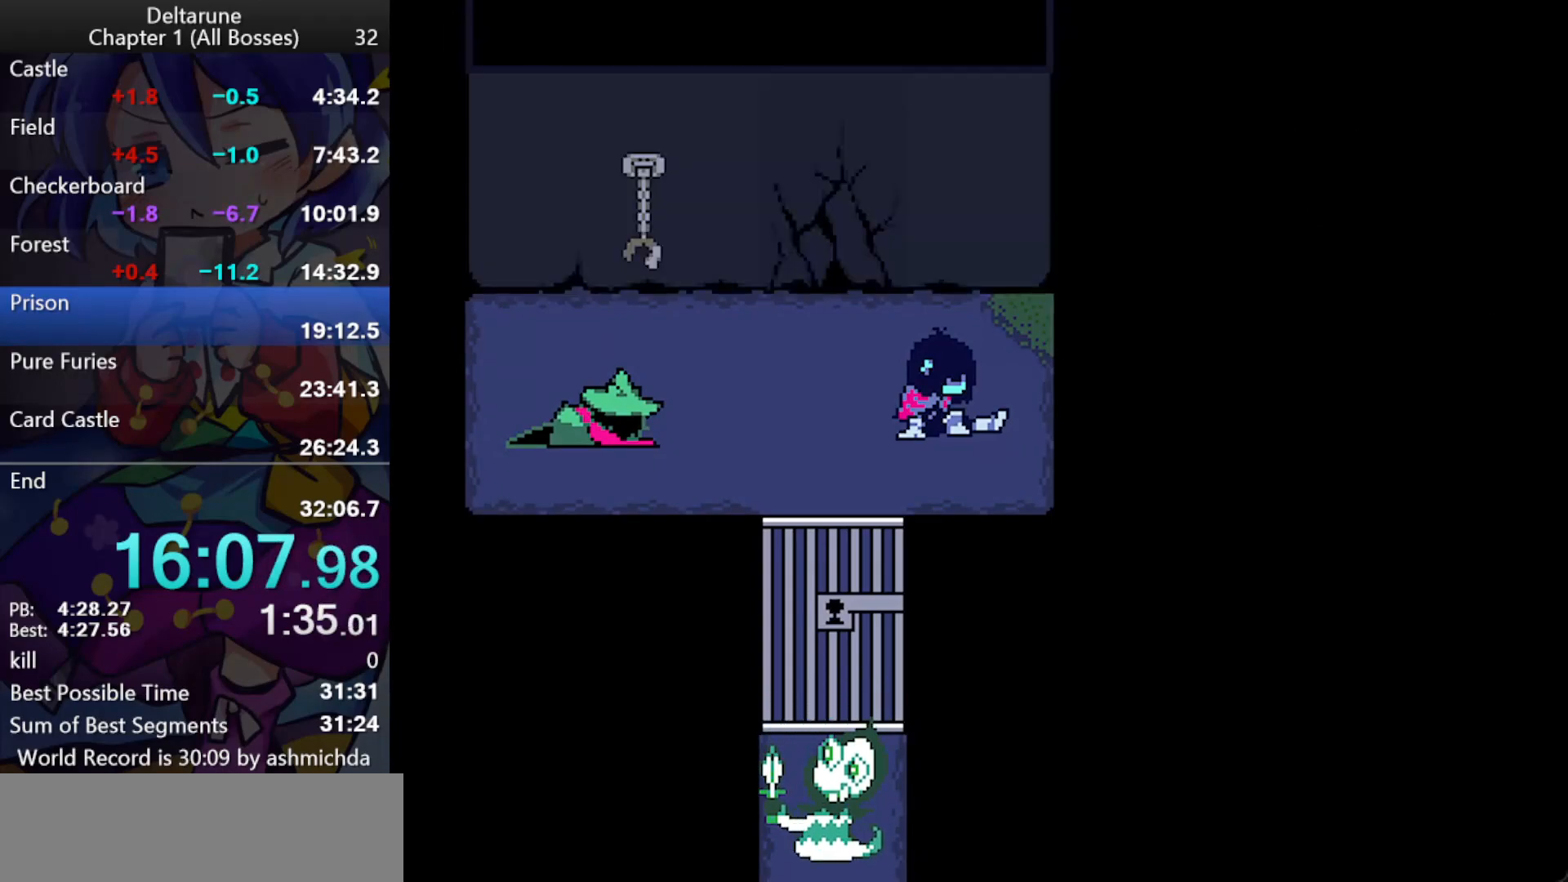
{"keys": ["ctrl_l", "shift_l", "z"], "events": [[17, "return", "down"], [17, "z", "up"], [67, "return", "up"], [67, "z", "down"], [117, "return", "down"], [117, "z", "up"], [150, "return", "up"], [150, "z", "down"], [200, "return", "down"], [200, "z", "up"], [250, "return", "up"], [433, "return", "down"], [483, "return", "up"], [483, "z", "down"]]}
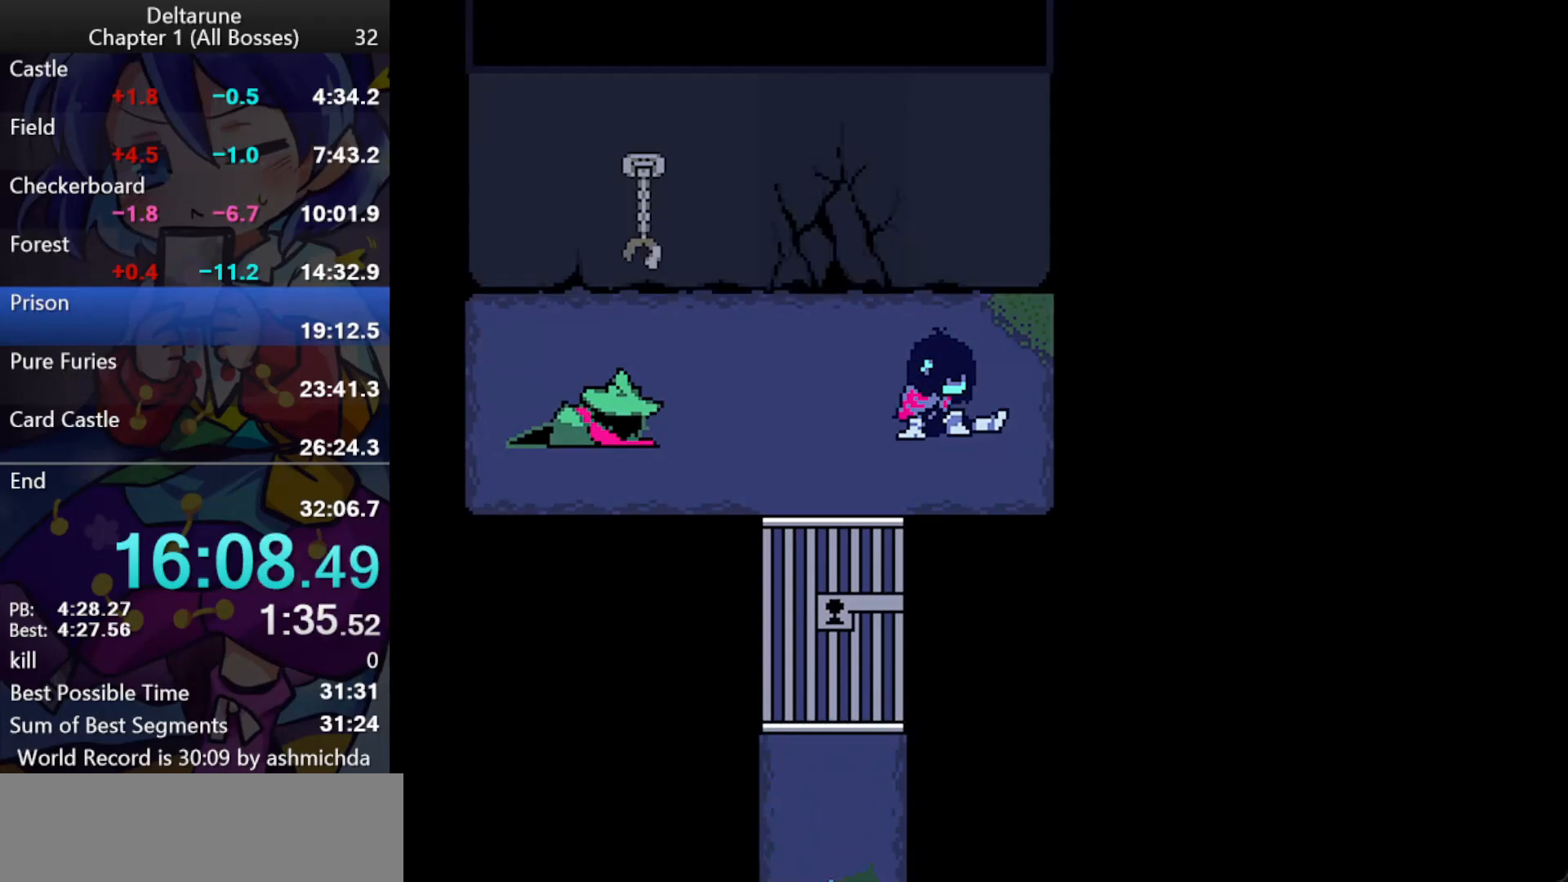
{"keys": ["ctrl_l", "return", "shift_l", "z"], "events": [[33, "return", "down"], [83, "return", "up"], [133, "return", "down"], [167, "return", "up"], [217, "return", "down"], [267, "return", "up"], [317, "return", "down"], [367, "return", "up"], [400, "return", "down"], [450, "return", "up"], [500, "return", "down"]]}
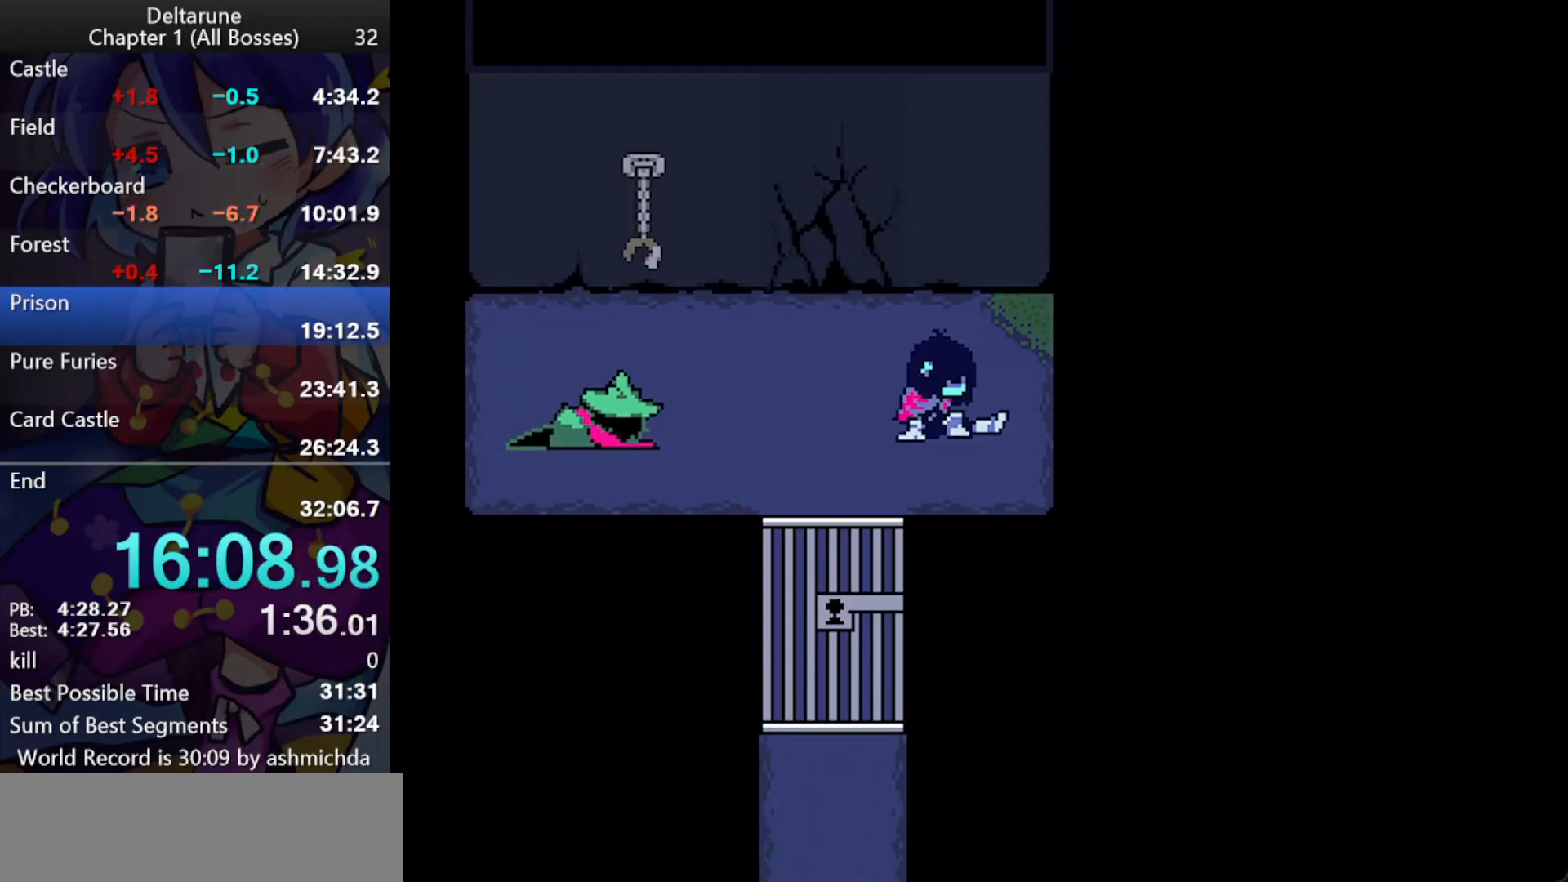
{"keys": ["ctrl_l", "shift_l", "z"], "events": [[50, "return", "up"], [100, "return", "down"], [133, "return", "up"], [183, "z", "up"], [233, "return", "down"], [233, "z", "down"], [283, "return", "up"], [283, "z", "up"], [333, "return", "down"], [333, "z", "down"], [383, "return", "up"], [417, "return", "down"], [467, "return", "up"]]}
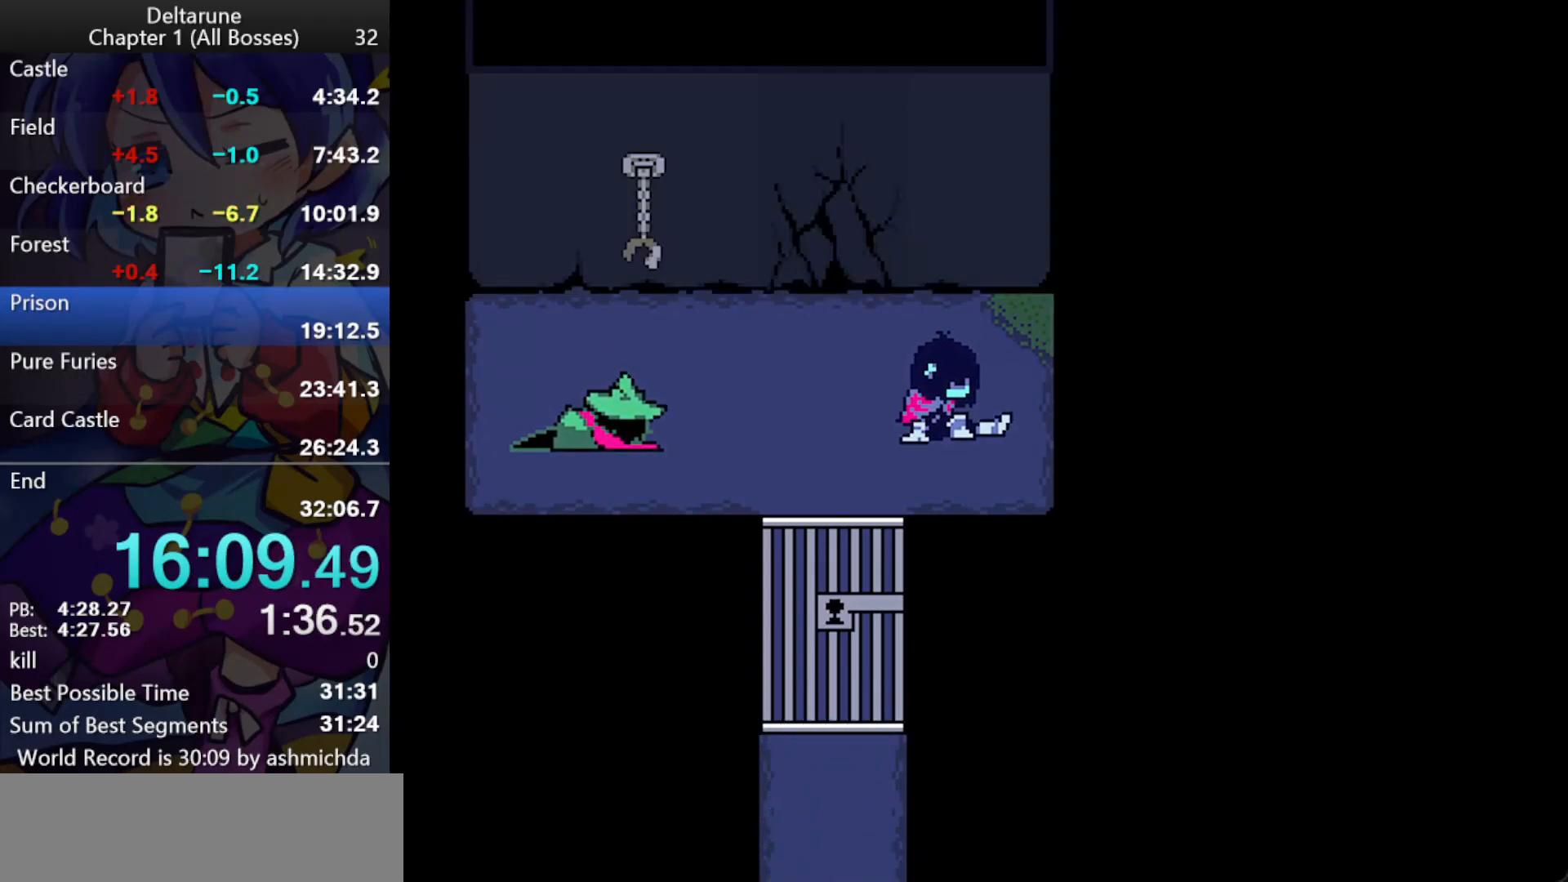
{"keys": ["ctrl_l", "shift_l"], "events": [[17, "z", "up"]]}
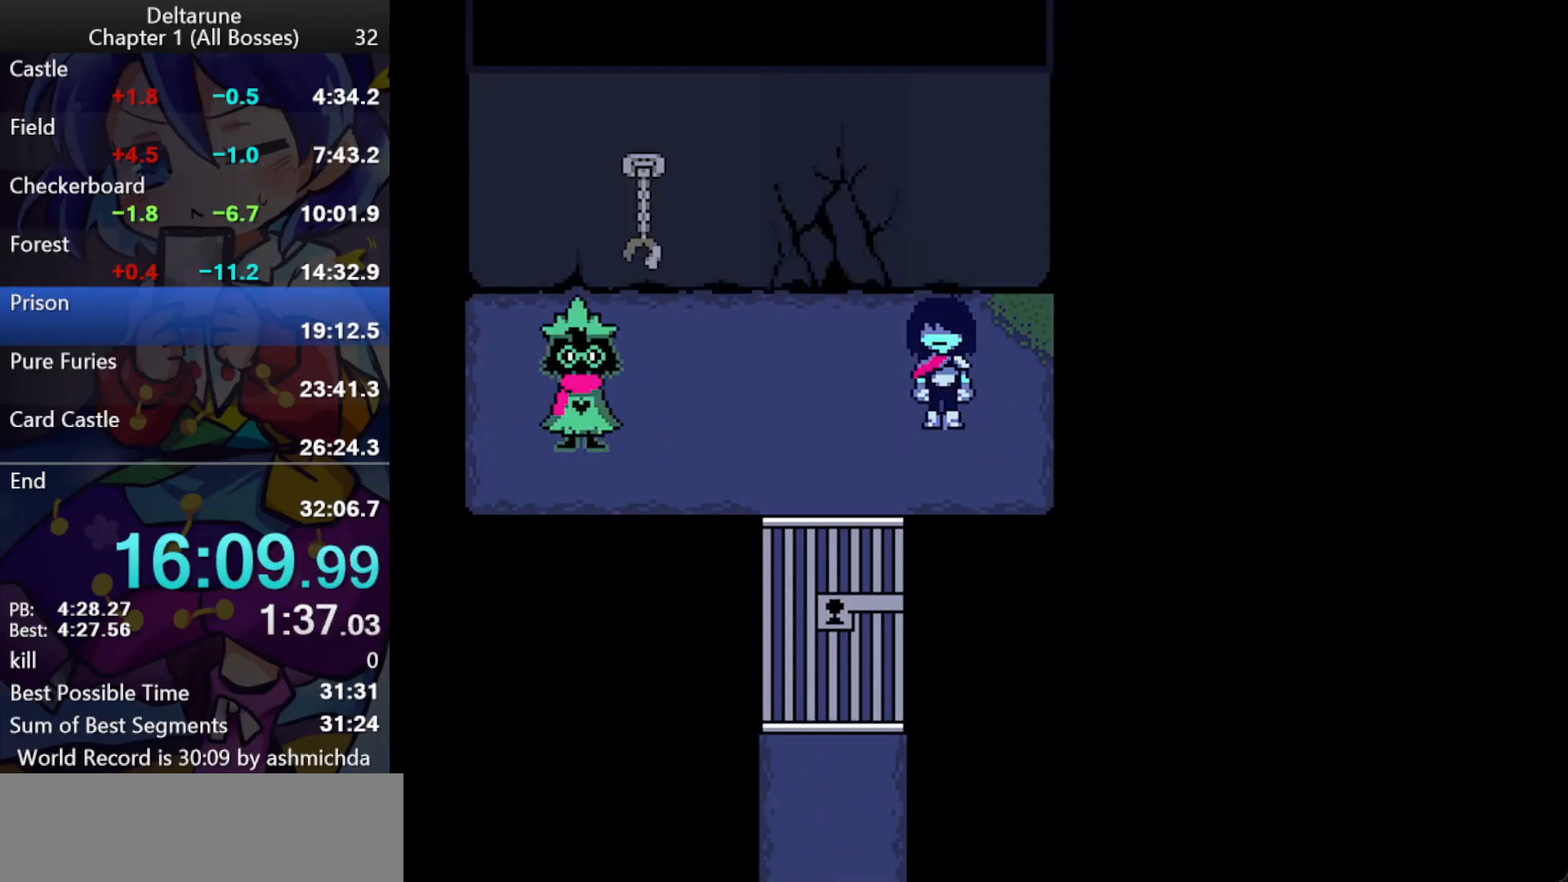
{"keys": ["ctrl_l", "shift_l", "z"], "events": [[267, "return", "down"], [317, "return", "up"], [317, "z", "down"], [367, "return", "down"], [367, "z", "up"], [400, "return", "up"], [400, "z", "down"], [450, "return", "down"], [450, "z", "up"], [500, "return", "up"], [500, "z", "down"]]}
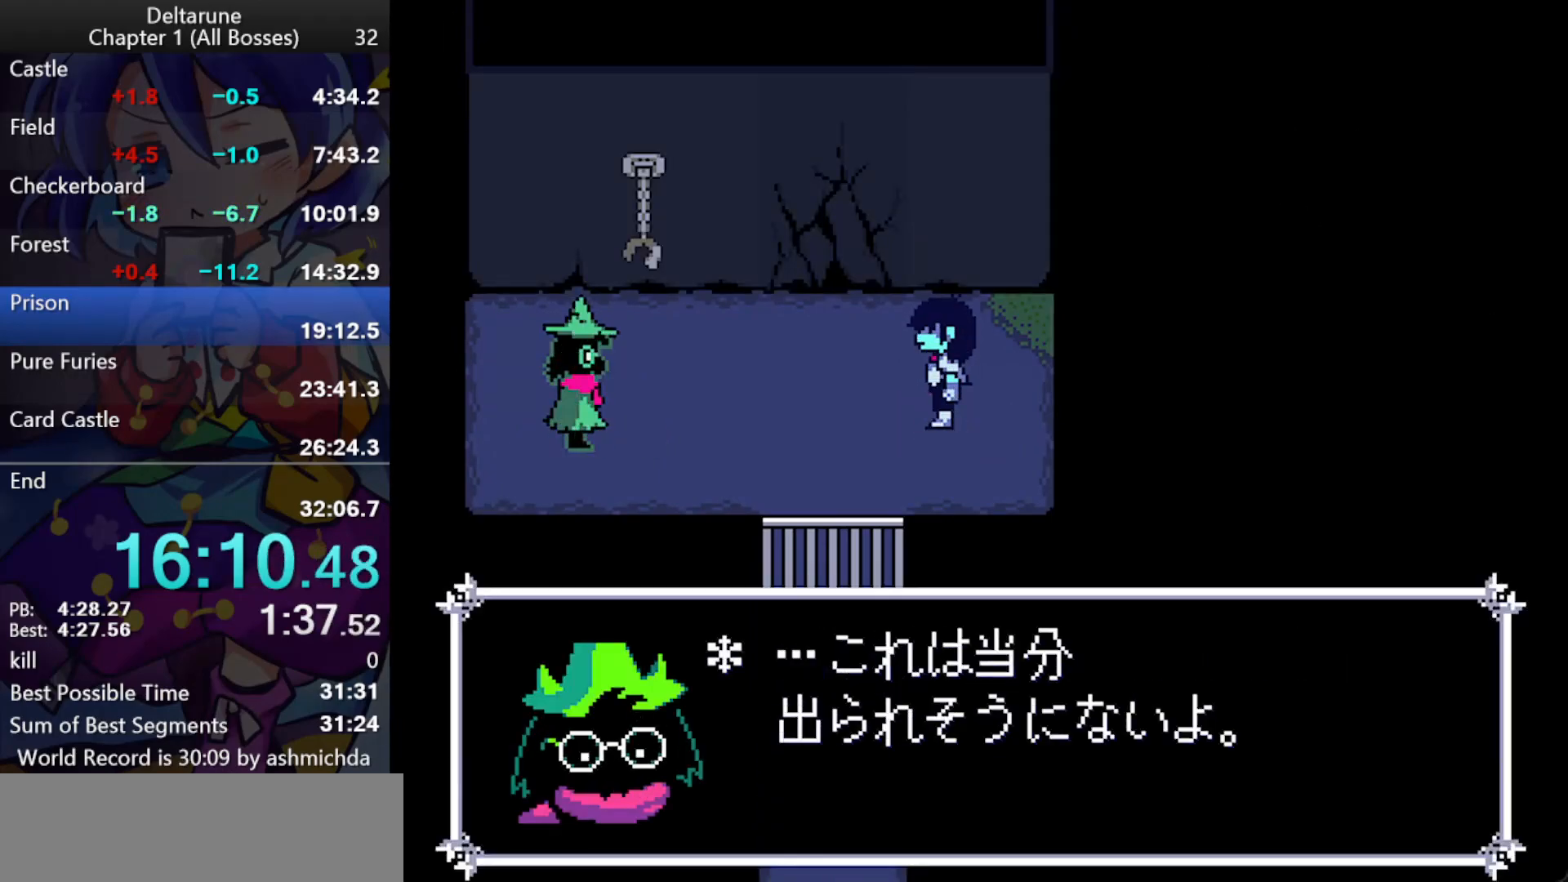
{"keys": ["ctrl_l", "shift_l"], "events": [[50, "return", "down"], [100, "return", "up"], [150, "return", "down"], [183, "return", "up"], [233, "return", "down"], [283, "return", "up"], [283, "z", "up"], [333, "return", "down"], [333, "z", "down"], [383, "z", "up"], [417, "return", "up"]]}
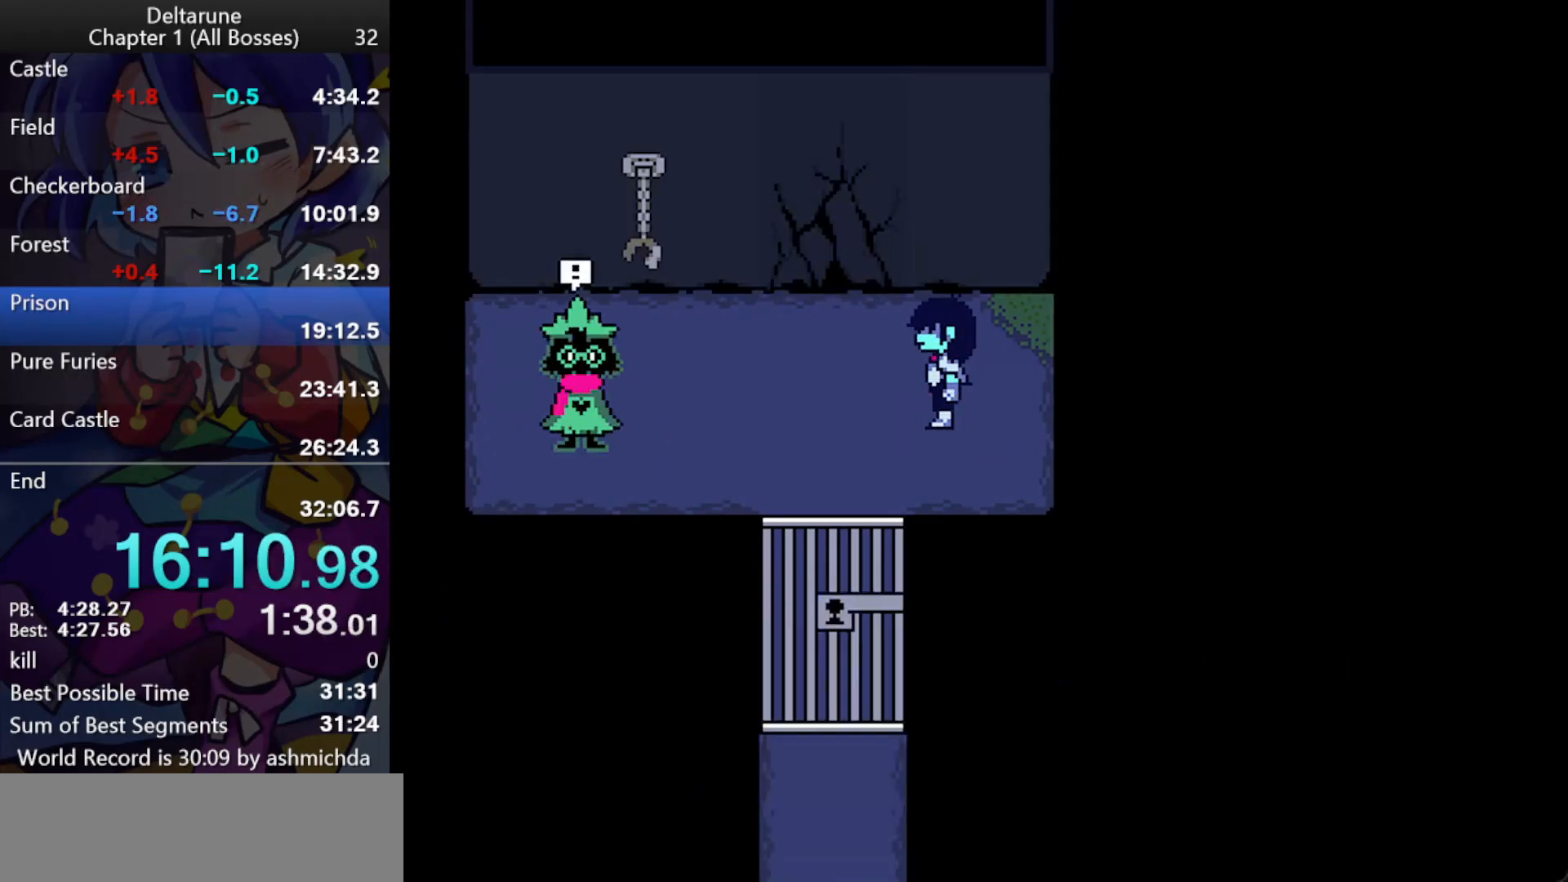
{"keys": ["ctrl_l", "left", "shift_l", "up", "z"], "events": [[67, "z", "down"], [117, "left", "down"], [117, "up", "down"], [117, "z", "up"], [150, "z", "down"], [200, "z", "up"], [250, "z", "down"], [350, "z", "up"], [400, "z", "down"], [433, "z", "up"], [483, "z", "down"]]}
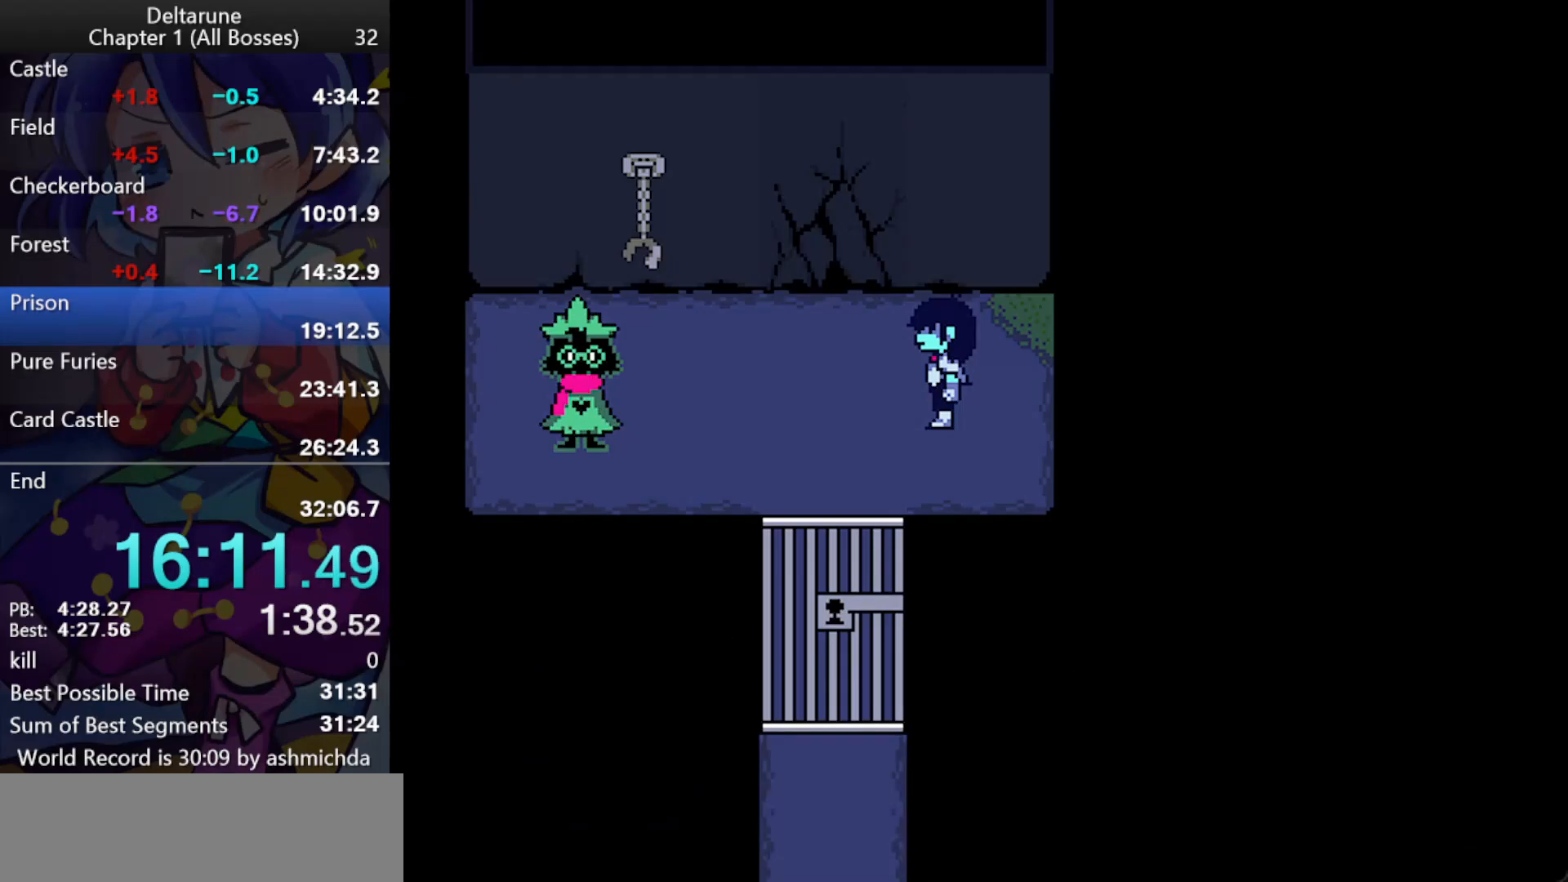
{"keys": ["ctrl_l", "left", "shift_l", "up"], "events": [[33, "z", "up"], [83, "z", "down"], [183, "z", "up"], [217, "z", "down"], [267, "z", "up"], [317, "z", "down"], [400, "z", "up"], [450, "z", "down"], [500, "z", "up"]]}
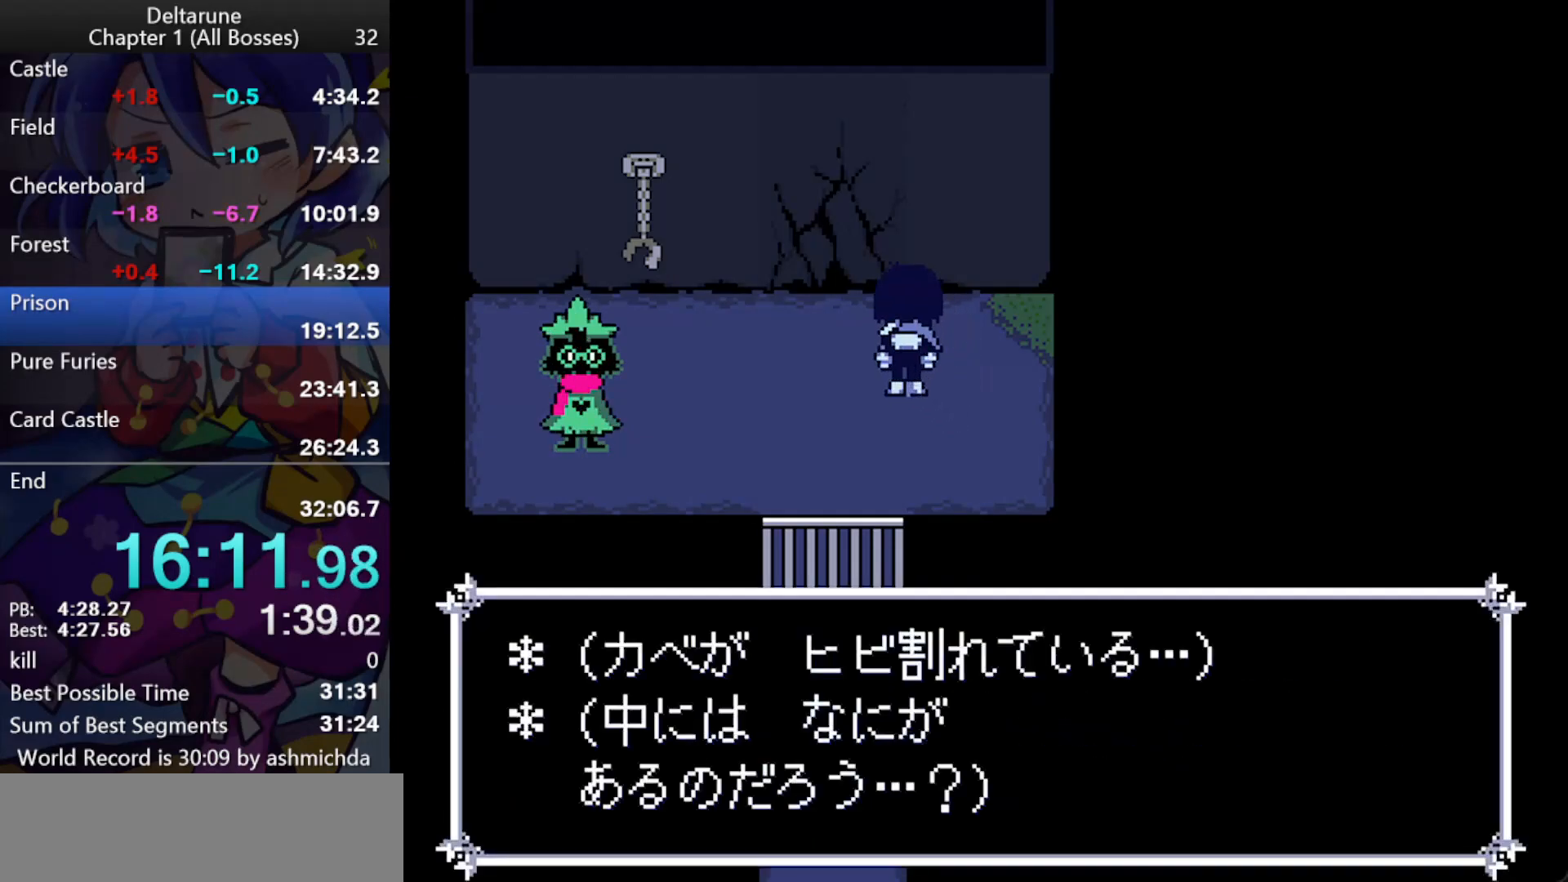
{"keys": ["ctrl_l", "left", "shift_l", "z"], "events": [[50, "z", "down"], [150, "z", "up"], [183, "z", "down"], [233, "z", "up"], [283, "z", "down"], [333, "z", "up"], [383, "z", "down"], [417, "z", "up"], [467, "up", "up"], [467, "z", "down"]]}
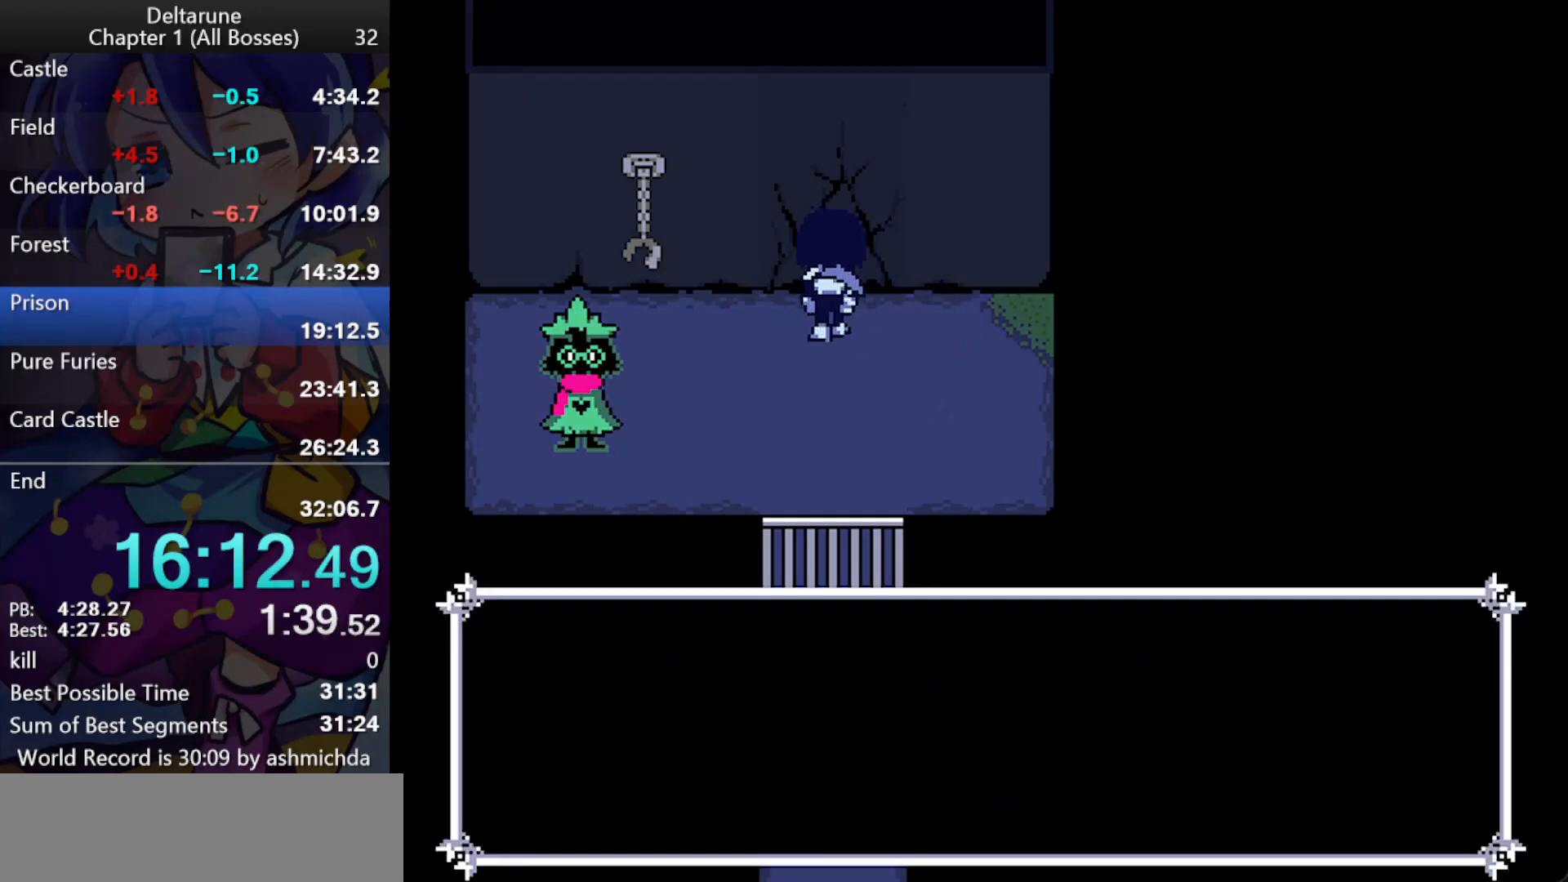
{"keys": ["ctrl_l", "left", "shift_l", "up"], "events": [[17, "z", "up"], [483, "up", "down"]]}
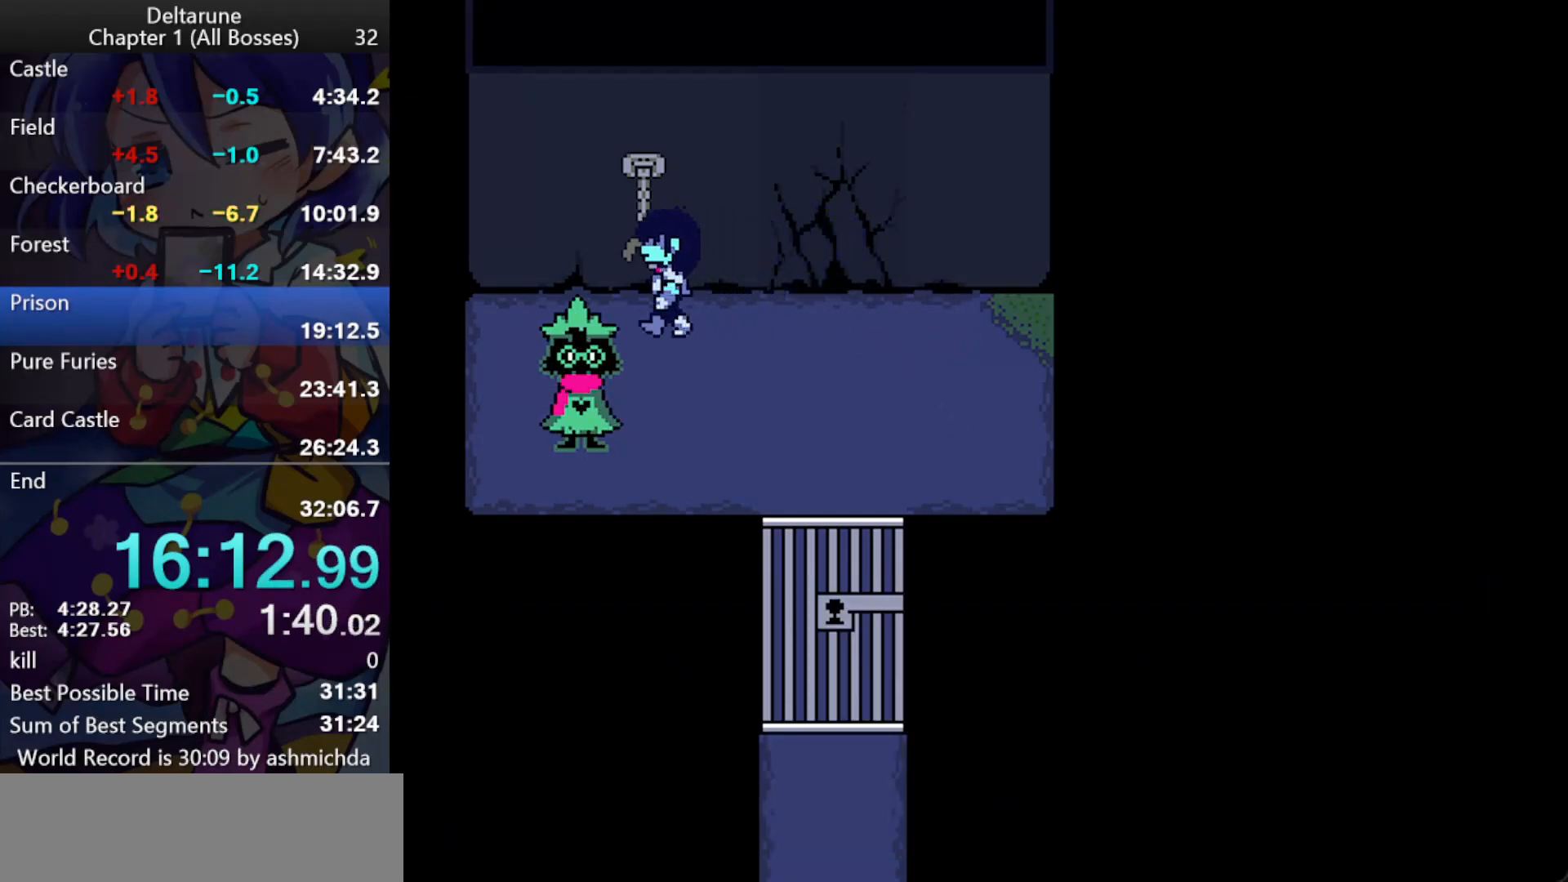
{"keys": ["ctrl_l", "left", "shift_l", "z"], "events": [[33, "left", "up"], [33, "z", "down"], [83, "z", "up"], [133, "z", "down"], [167, "left", "down"], [167, "up", "up"], [217, "z", "up"], [267, "z", "down"], [317, "z", "up"], [367, "z", "down"], [417, "z", "up"], [500, "z", "down"]]}
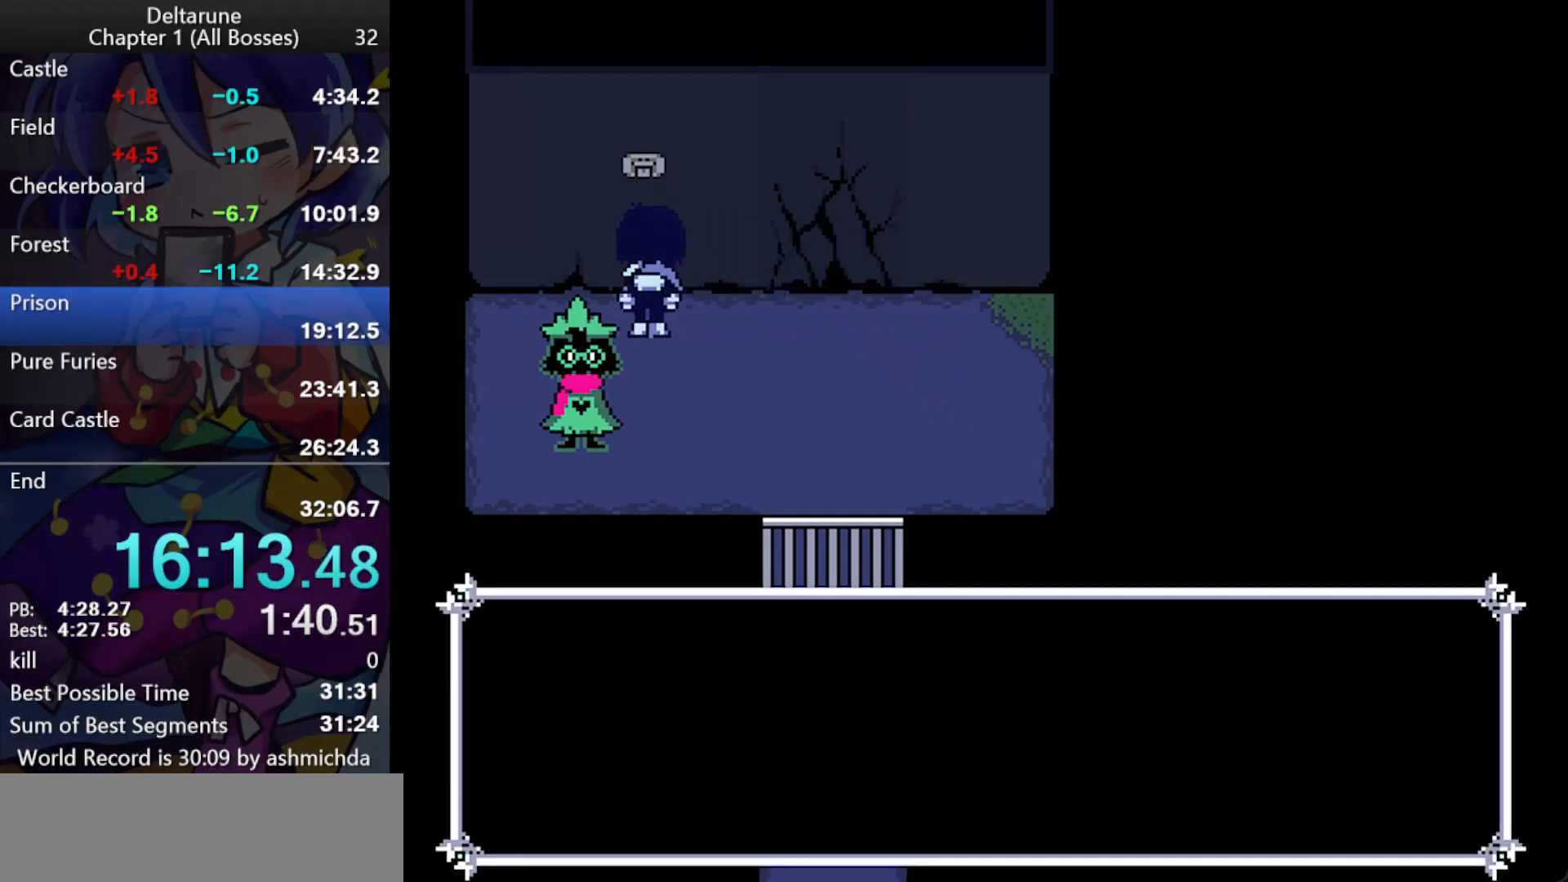
{"keys": ["ctrl_l", "return", "shift_l", "z"], "events": [[50, "down", "down"], [50, "z", "up"], [100, "z", "down"], [183, "down", "up"], [183, "left", "up"], [283, "return", "down"], [283, "z", "up"], [333, "z", "down"], [383, "z", "up"], [417, "return", "up"], [417, "z", "down"], [467, "return", "down"]]}
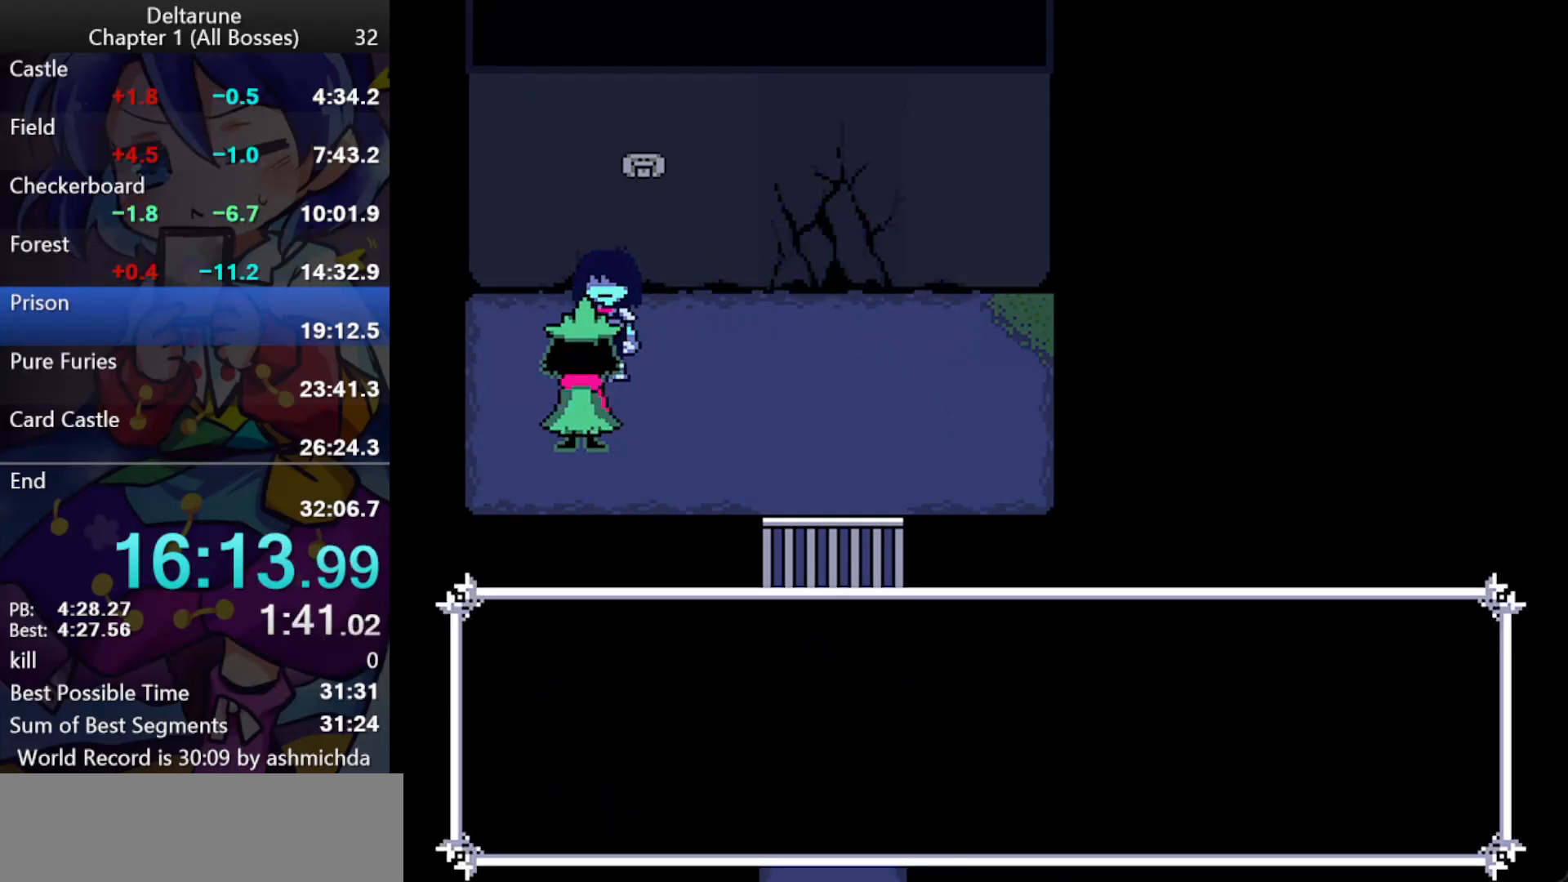
{"keys": ["ctrl_l", "shift_l", "z"], "events": [[17, "return", "up"], [67, "return", "down"], [117, "return", "up"], [117, "z", "up"], [167, "return", "down"], [167, "z", "down"], [200, "return", "up"], [200, "z", "up"], [250, "return", "down"], [250, "z", "down"], [300, "return", "up"], [300, "z", "up"], [350, "return", "down"], [350, "z", "down"], [400, "return", "up"], [433, "return", "down"], [483, "return", "up"]]}
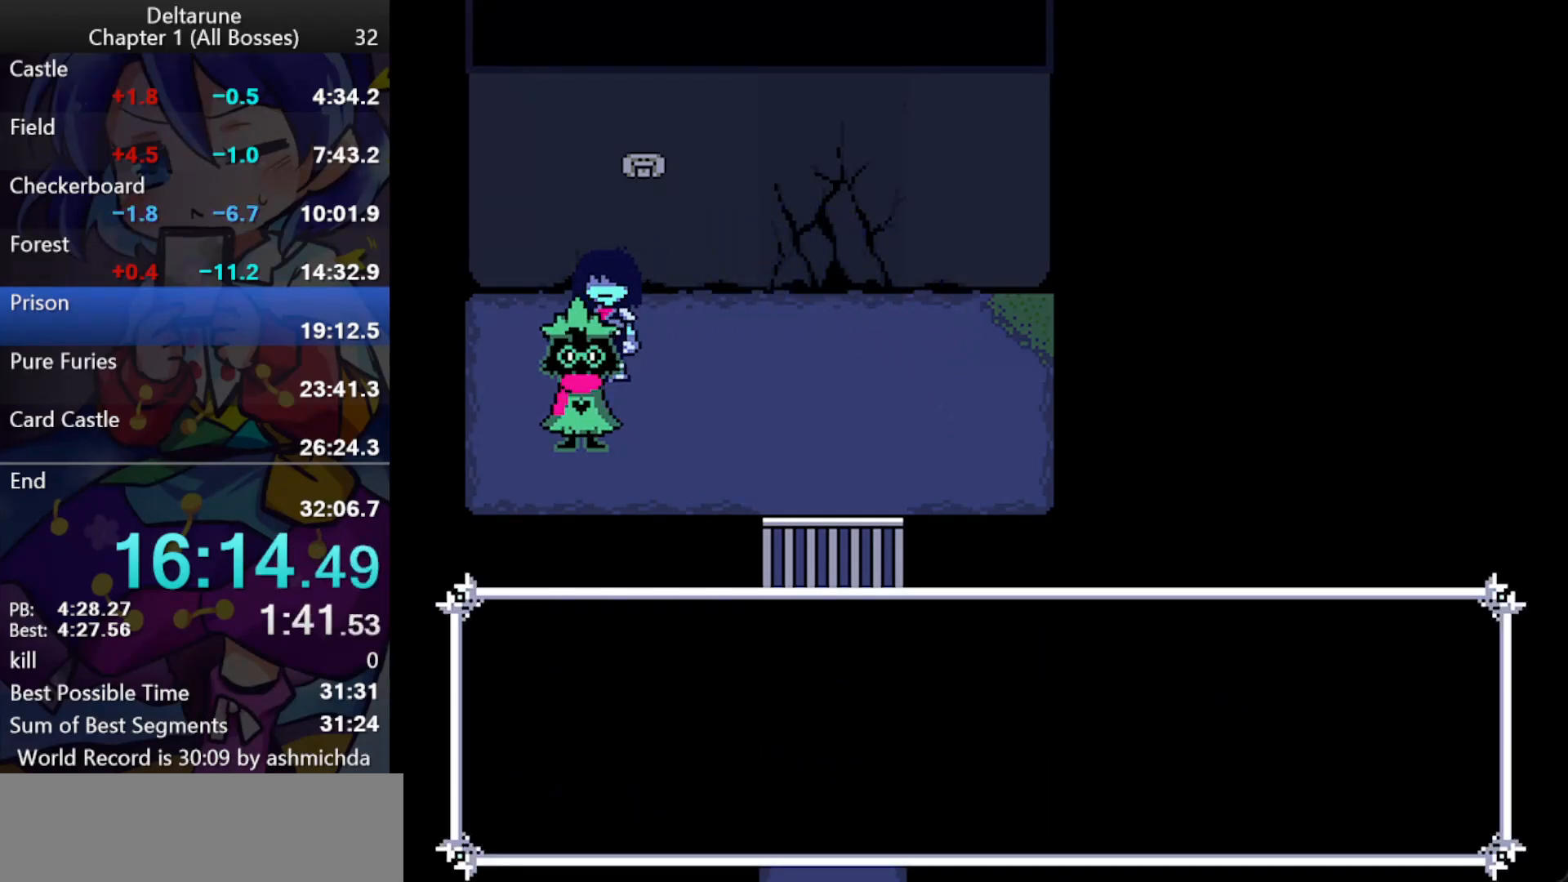
{"keys": ["ctrl_l", "shift_l"], "events": [[33, "return", "down"], [83, "return", "up"], [133, "return", "down"], [133, "z", "up"], [167, "return", "up"], [167, "z", "down"], [217, "return", "down"], [217, "z", "up"], [267, "return", "up"], [267, "z", "down"], [317, "return", "down"], [317, "z", "up"], [367, "return", "up"], [367, "z", "down"], [450, "z", "up"]]}
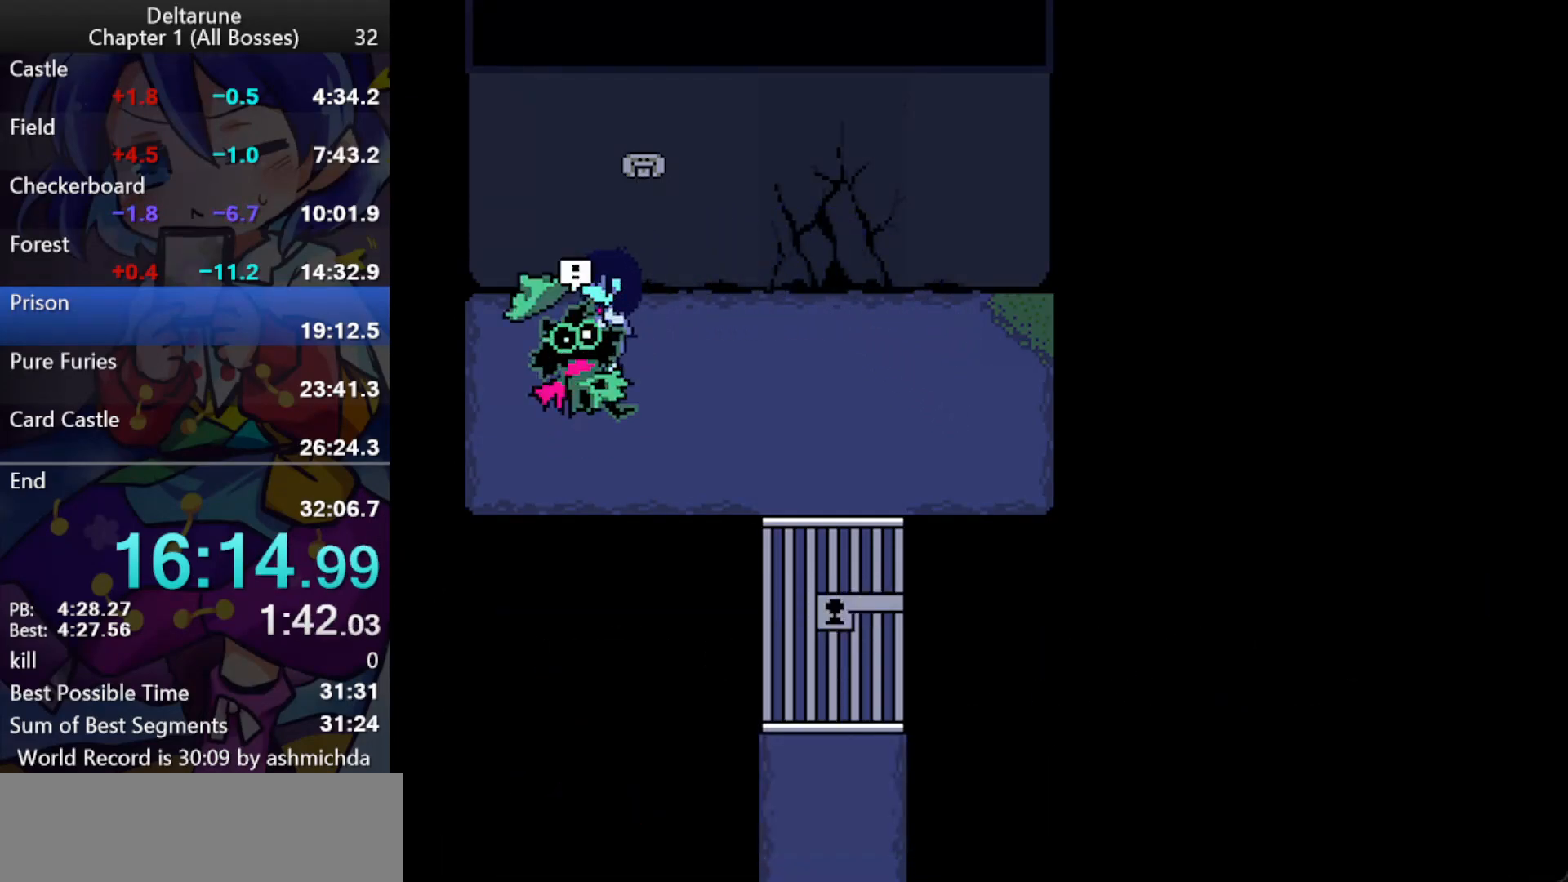
{"keys": ["ctrl_l", "shift_l", "z"], "events": [[150, "z", "down"], [283, "return", "down"], [283, "z", "up"], [333, "return", "up"], [333, "z", "down"], [383, "return", "down"], [417, "return", "up"]]}
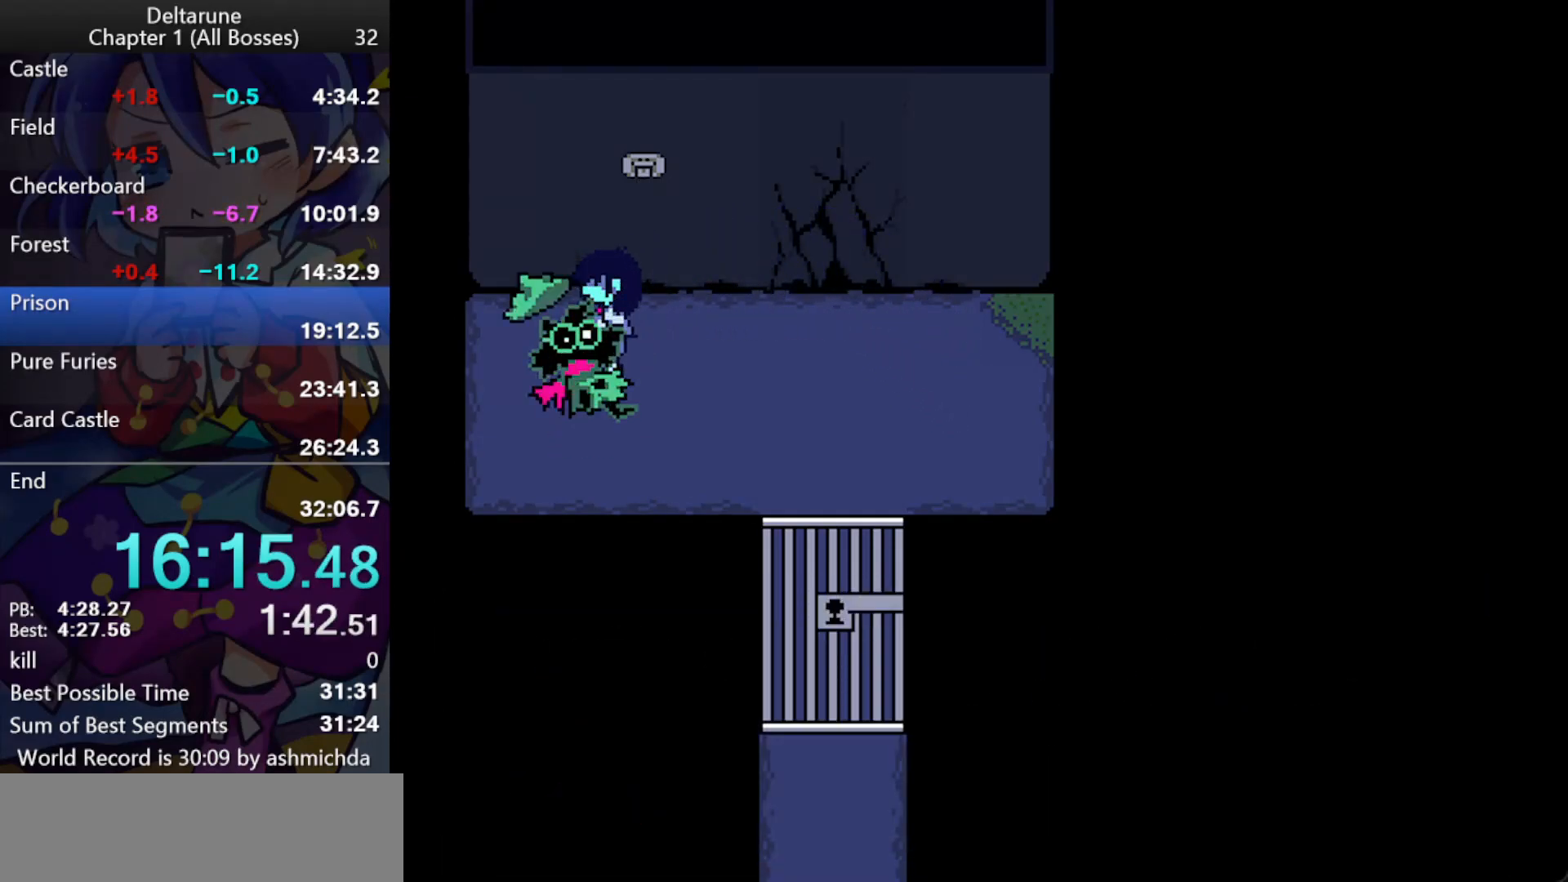
{"keys": ["ctrl_l", "shift_l", "z"], "events": [[117, "return", "down"], [117, "z", "up"], [150, "return", "up"], [150, "z", "down"], [200, "return", "down"], [250, "return", "up"], [300, "return", "down"], [350, "return", "up"], [400, "return", "down"], [433, "return", "up"]]}
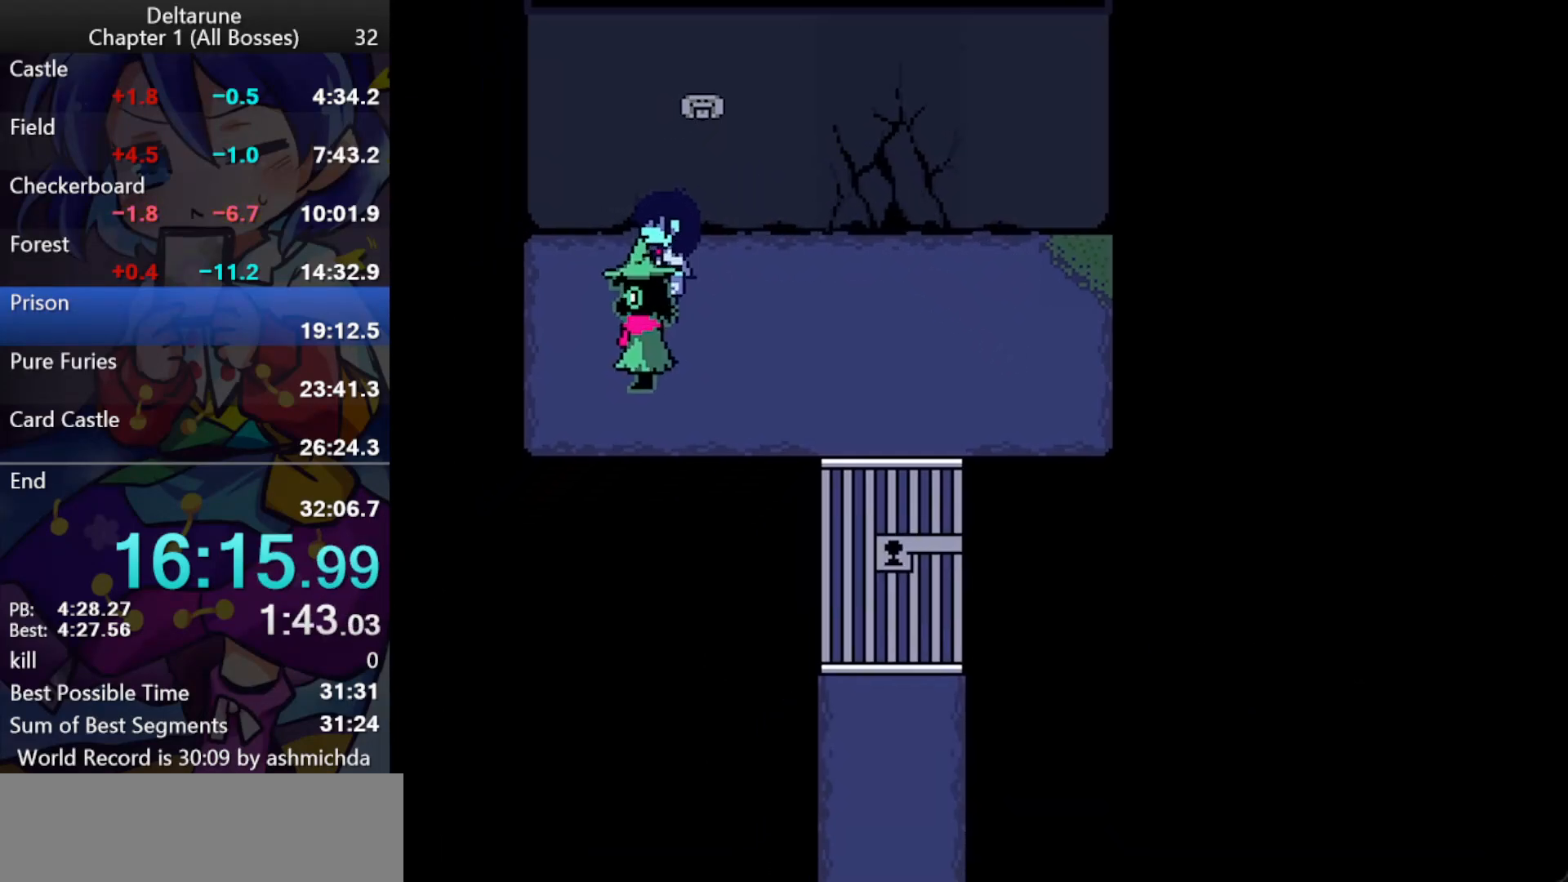
{"keys": ["ctrl_l", "shift_l"], "events": [[83, "z", "up"], [133, "ctrl_l", "up"], [133, "shift_l", "up"], [450, "ctrl_l", "down"], [450, "shift_l", "down"]]}
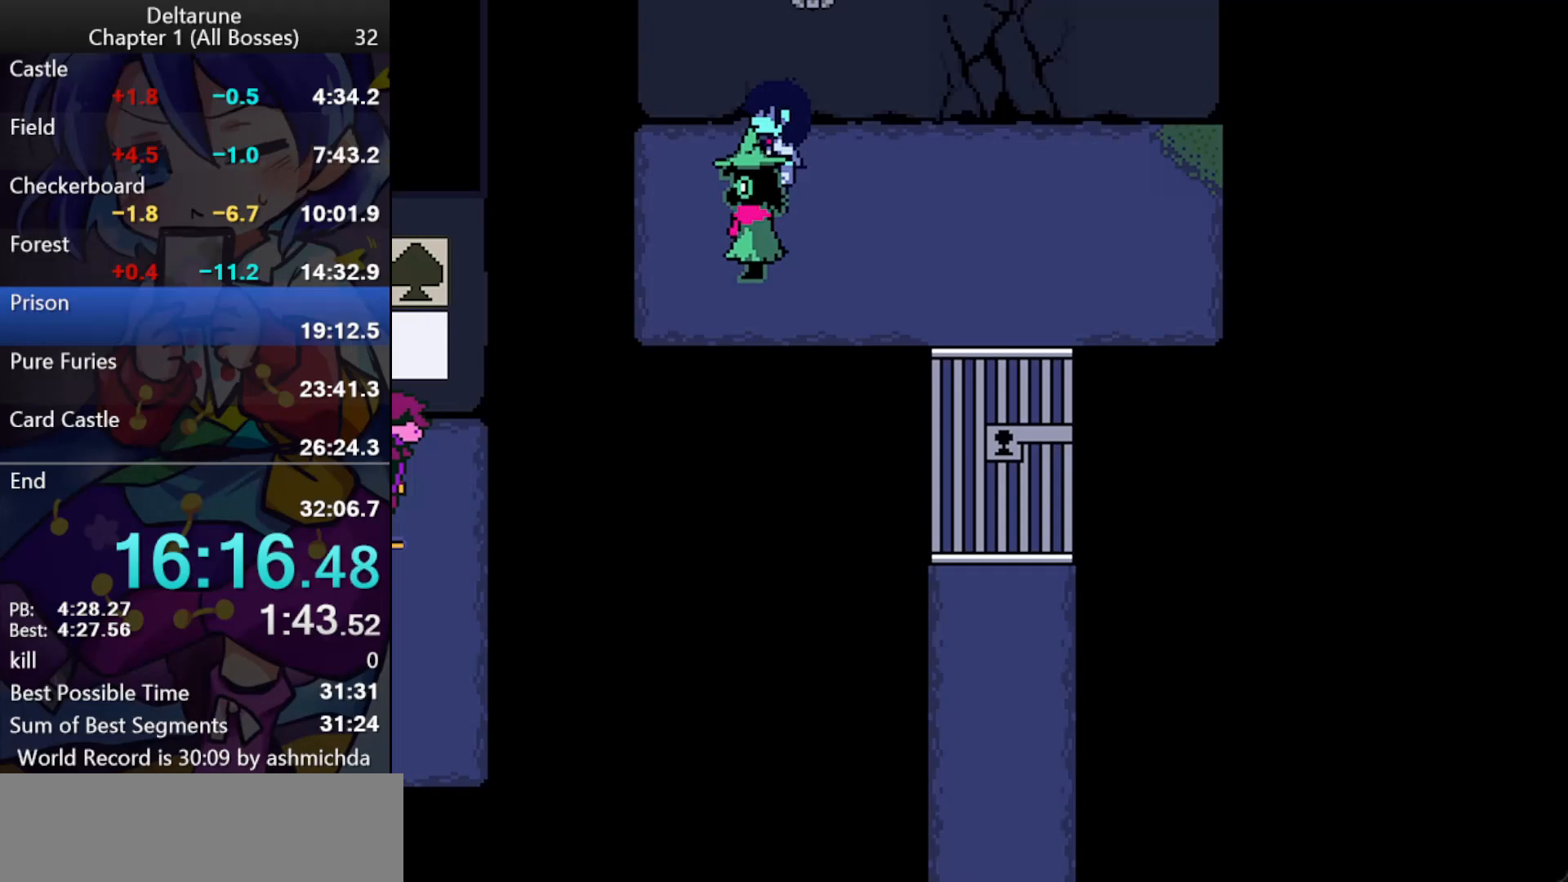
{"keys": ["ctrl_l", "shift_l"], "events": []}
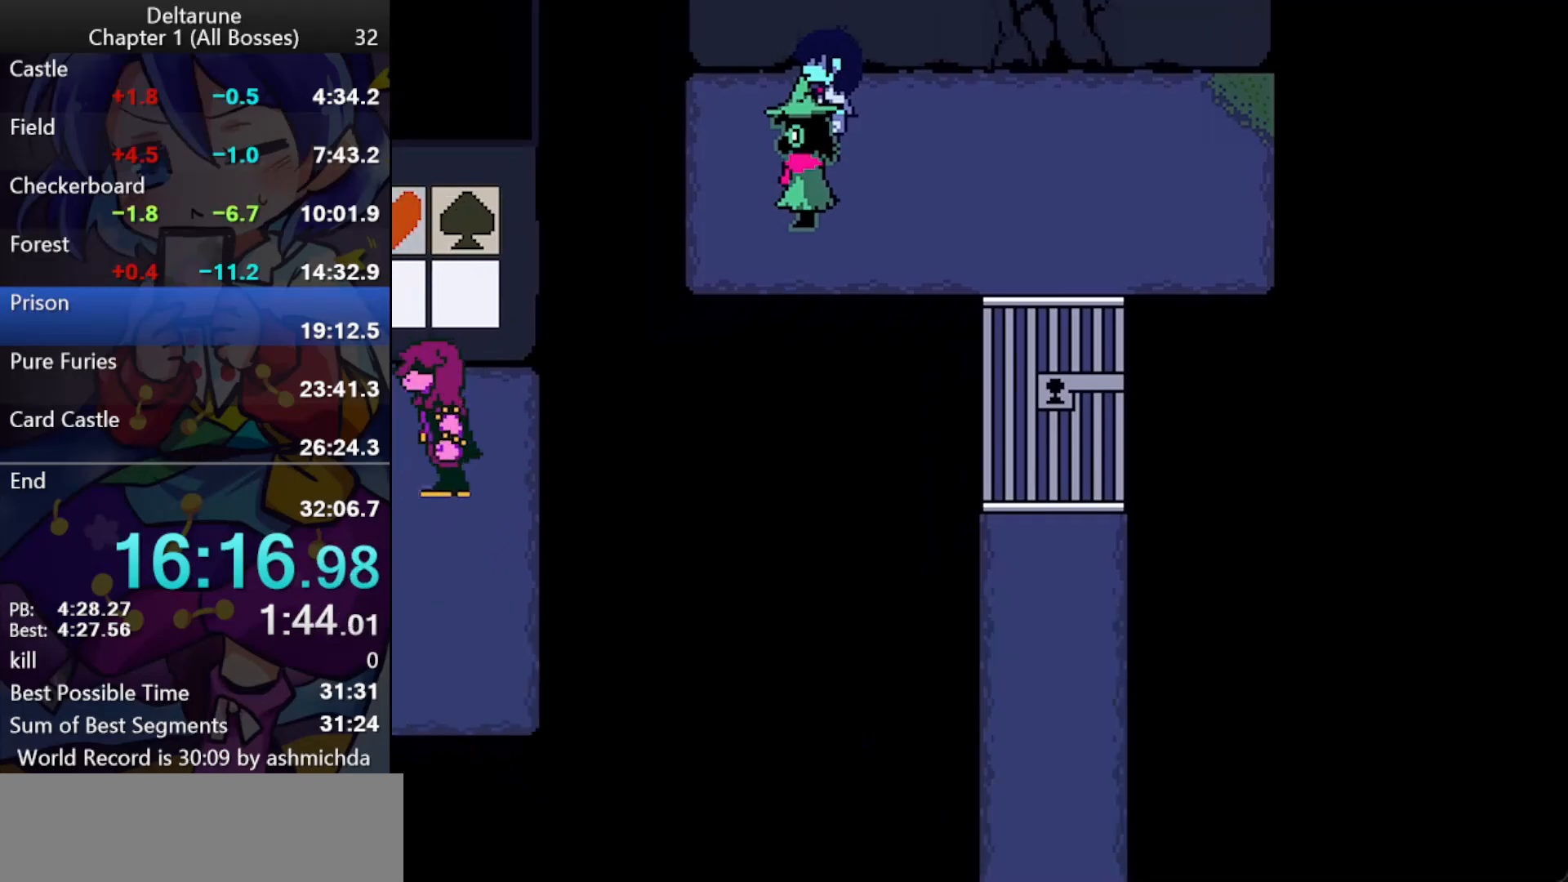
{"keys": ["ctrl_l", "shift_l"], "events": [[17, "return", "down"], [17, "z", "down"], [200, "return", "up"], [250, "return", "down"], [300, "return", "up"], [350, "return", "down"], [400, "return", "up"], [400, "z", "up"]]}
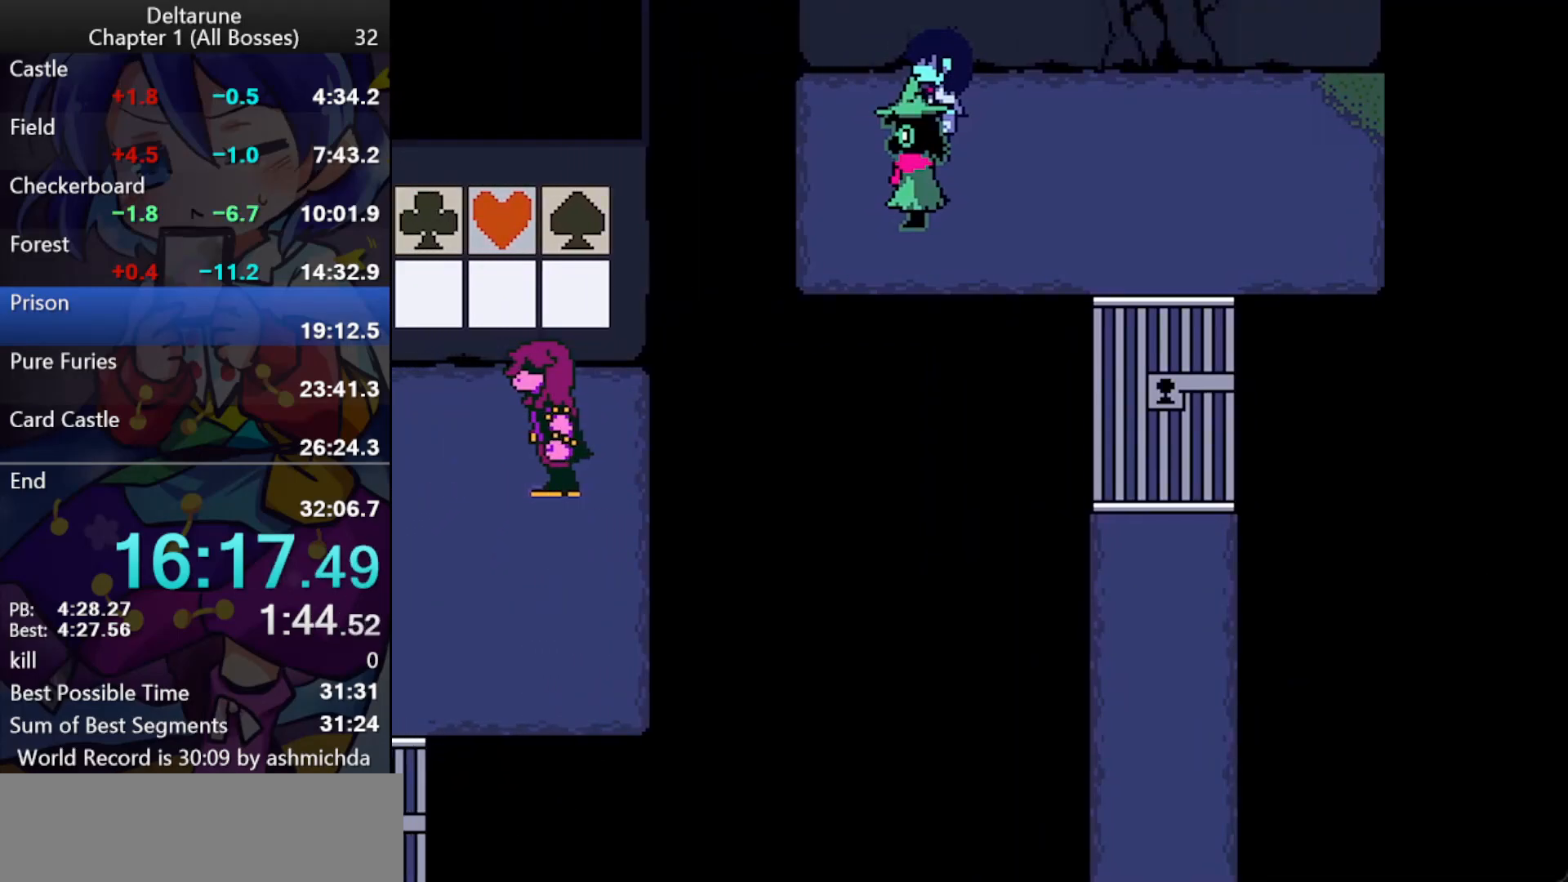
{"keys": ["ctrl_l", "return", "shift_l", "z"], "events": [[367, "return", "down"], [450, "return", "up"], [450, "z", "down"], [500, "return", "down"]]}
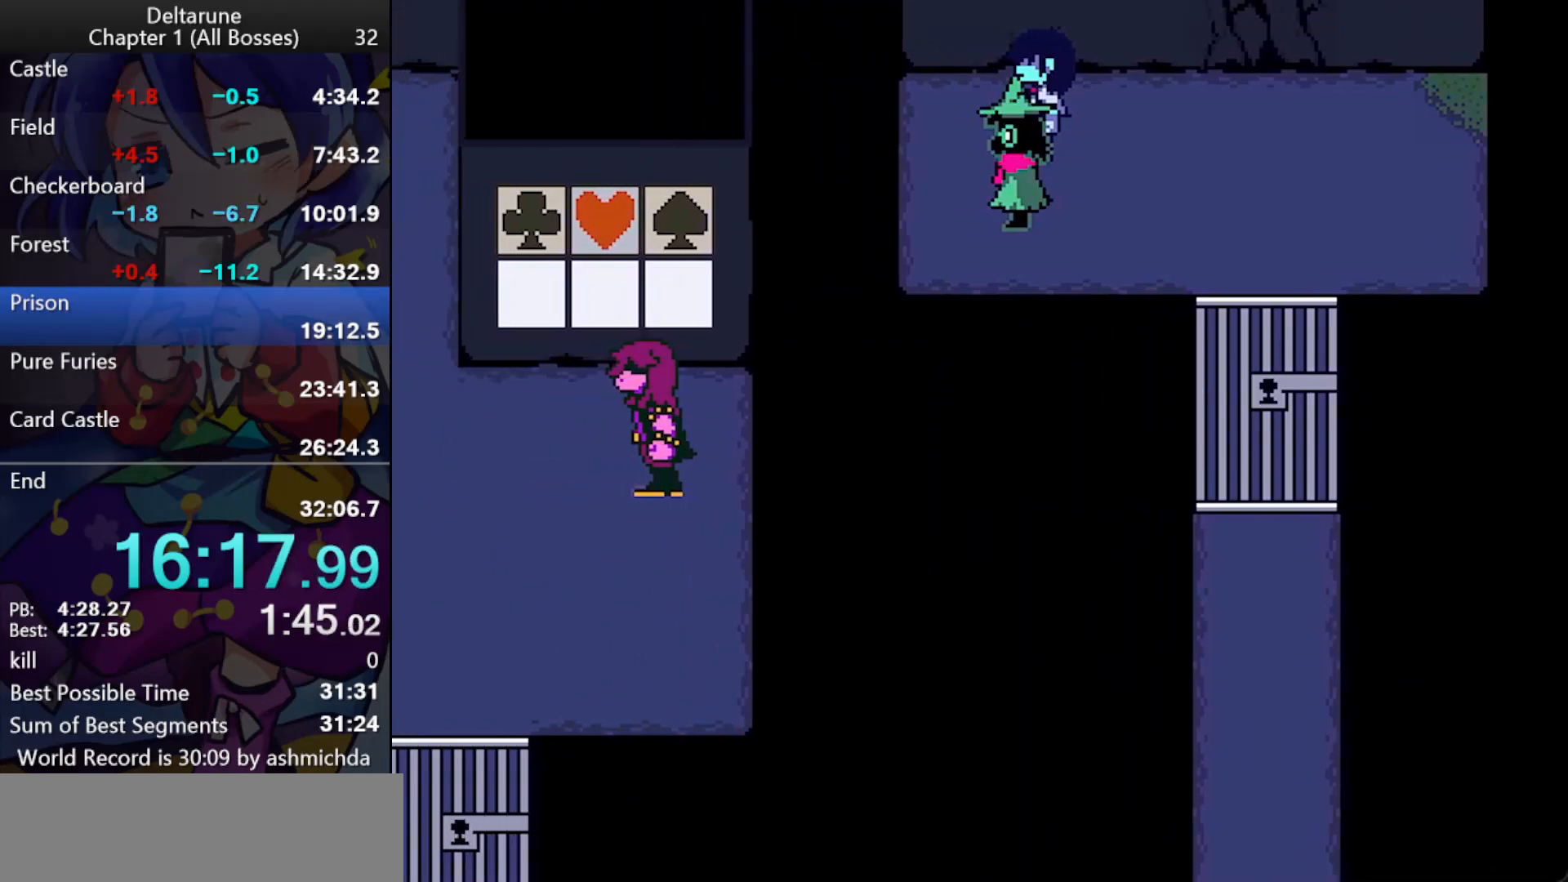
{"keys": ["ctrl_l", "return", "shift_l", "z"], "events": [[50, "return", "up"], [100, "return", "down"], [183, "return", "up"], [233, "return", "down"], [333, "return", "up"], [383, "return", "down"], [417, "return", "up"], [467, "return", "down"]]}
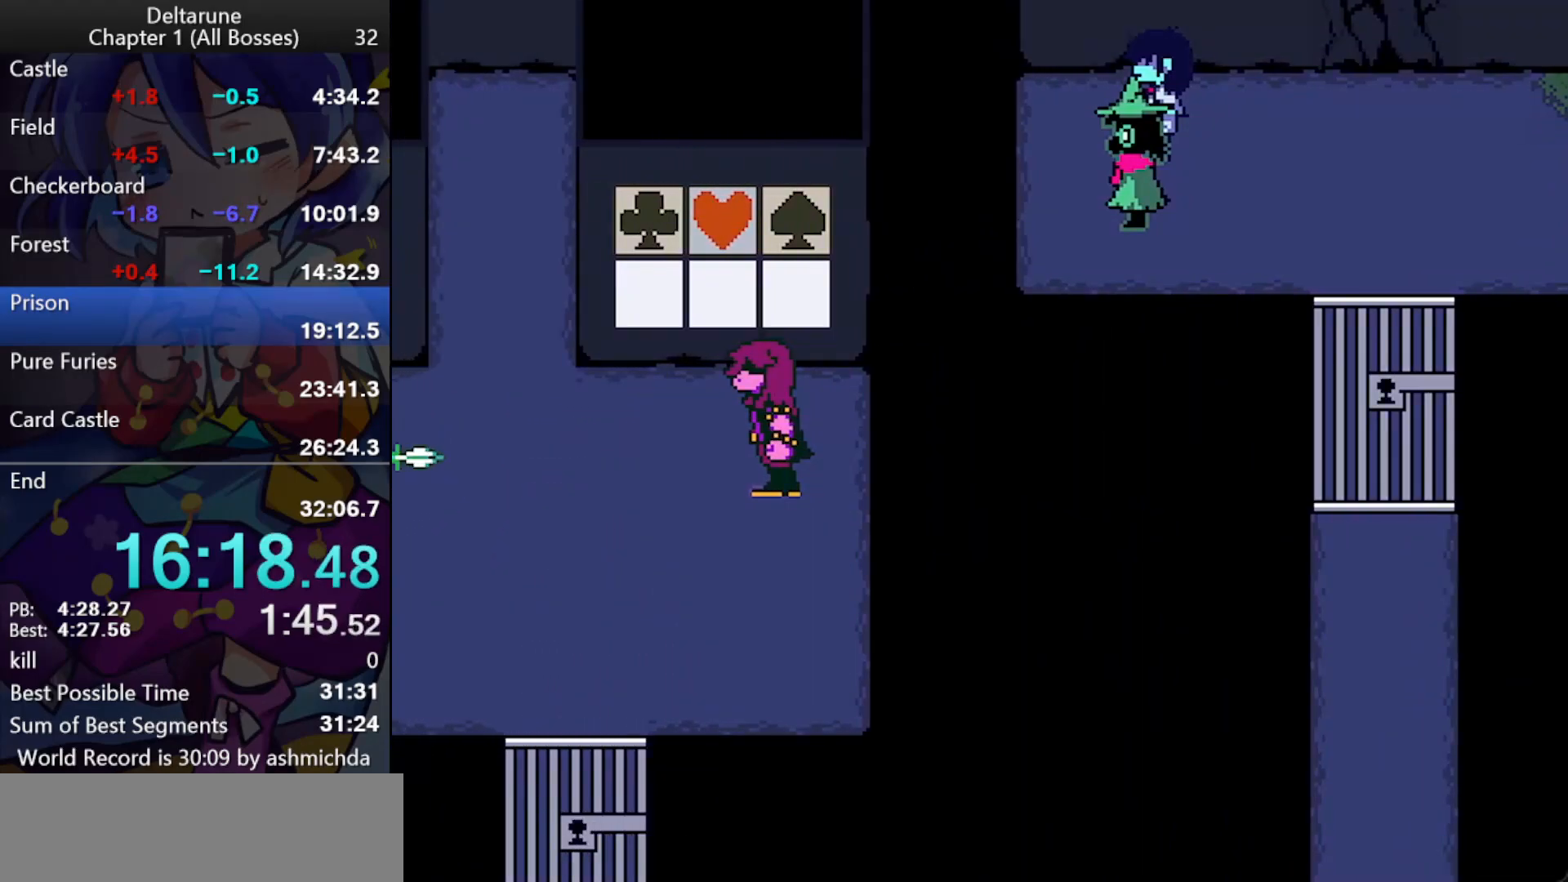
{"keys": ["ctrl_l", "shift_l"], "events": [[17, "return", "up"], [67, "return", "down"], [117, "return", "up"], [150, "return", "down"], [200, "return", "up"], [200, "z", "up"], [250, "return", "down"], [250, "z", "down"], [300, "return", "up"], [350, "return", "down"], [383, "return", "up"], [383, "z", "up"], [433, "return", "down"], [433, "z", "down"], [483, "return", "up"], [483, "z", "up"]]}
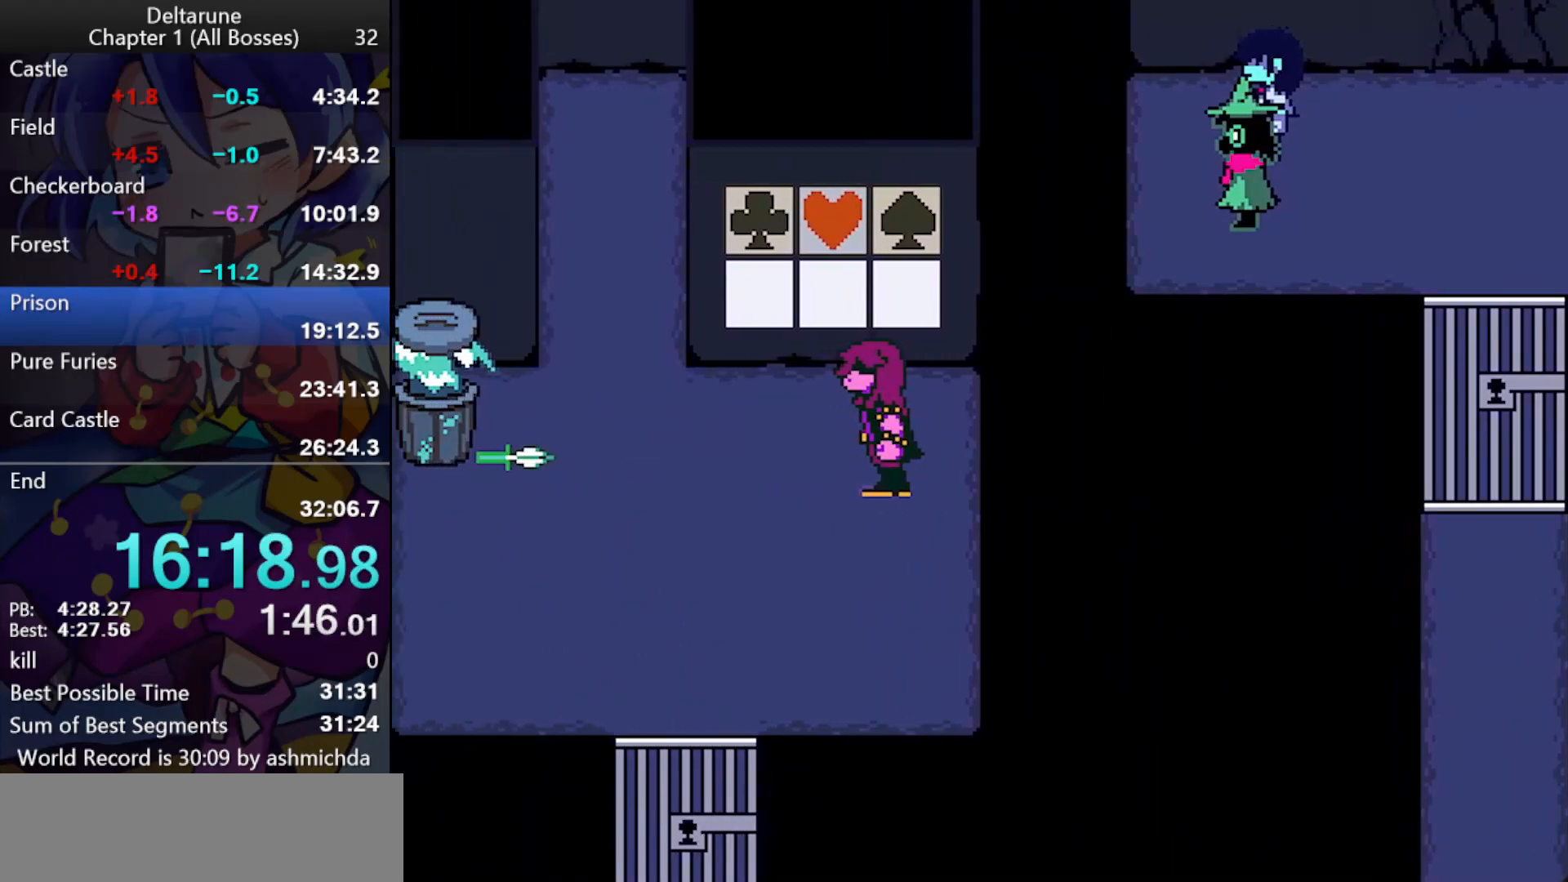
{"keys": ["ctrl_l", "return", "shift_l", "z"], "events": [[33, "return", "down"], [83, "return", "up"], [83, "z", "down"], [133, "return", "down"], [133, "z", "up"], [167, "return", "up"], [167, "z", "down"], [217, "return", "down"], [217, "z", "up"], [267, "return", "up"], [267, "z", "down"], [317, "return", "down"], [317, "z", "up"], [367, "return", "up"], [367, "z", "down"], [417, "return", "down"]]}